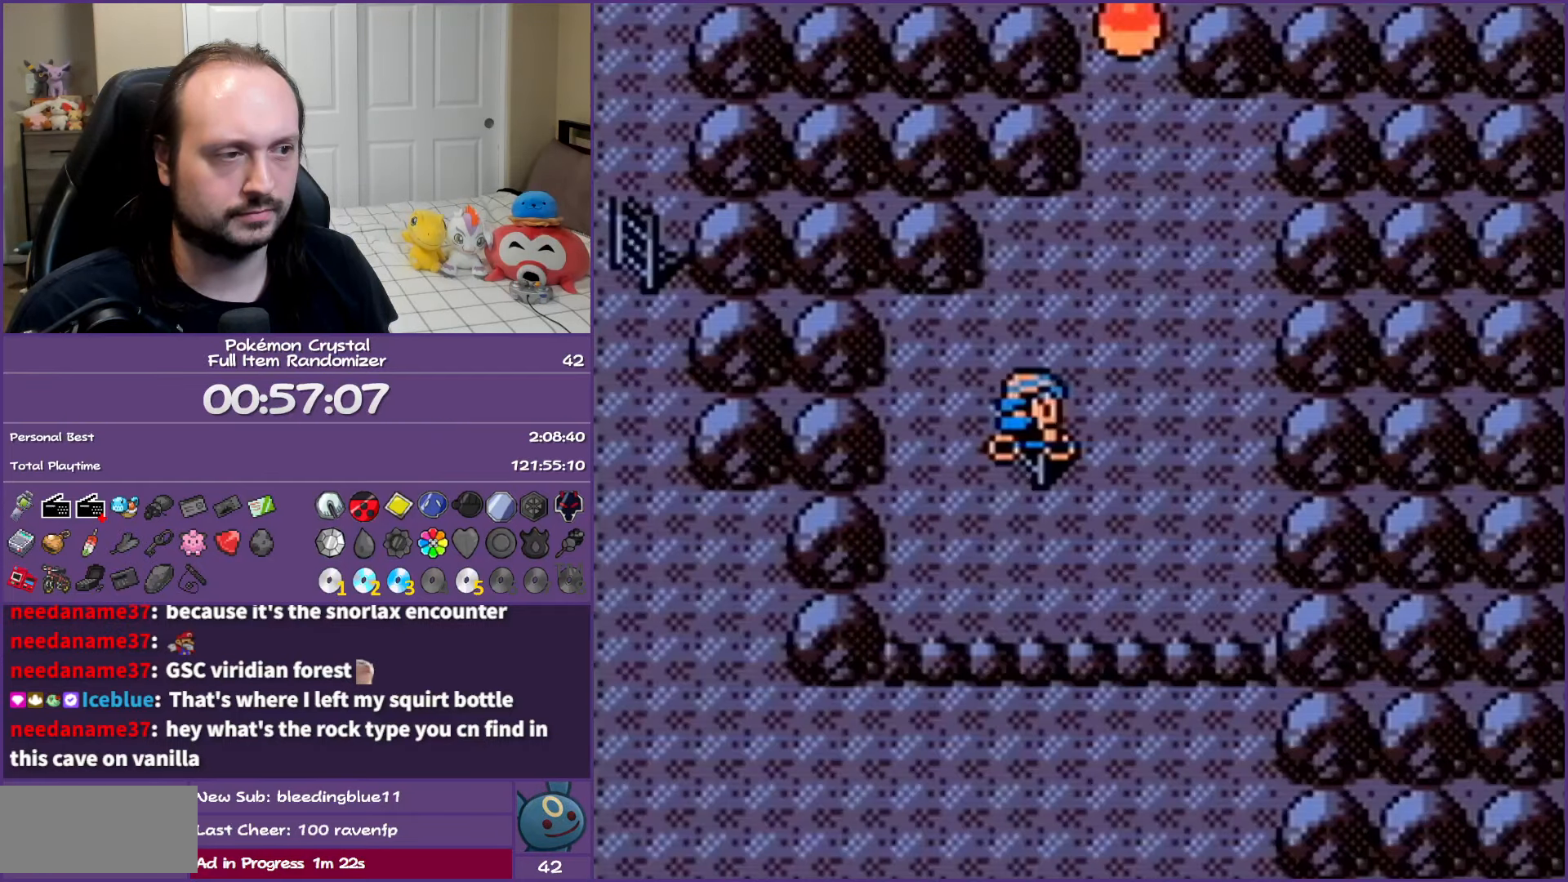
Gameplay with a controller (Nintendo layout); each line is a JSON object with the inputs held at the frame after it. "events" lists button and stick changes between this image and that frame as [ms after this image, input, new state], when the widget could be followed in between. Not read: L3 R3.
{"buttons": ["DPAD_UP"], "events": [[200, "DPAD_RIGHT", "down"], [283, "DPAD_UP", "down"], [317, "DPAD_RIGHT", "up"]]}
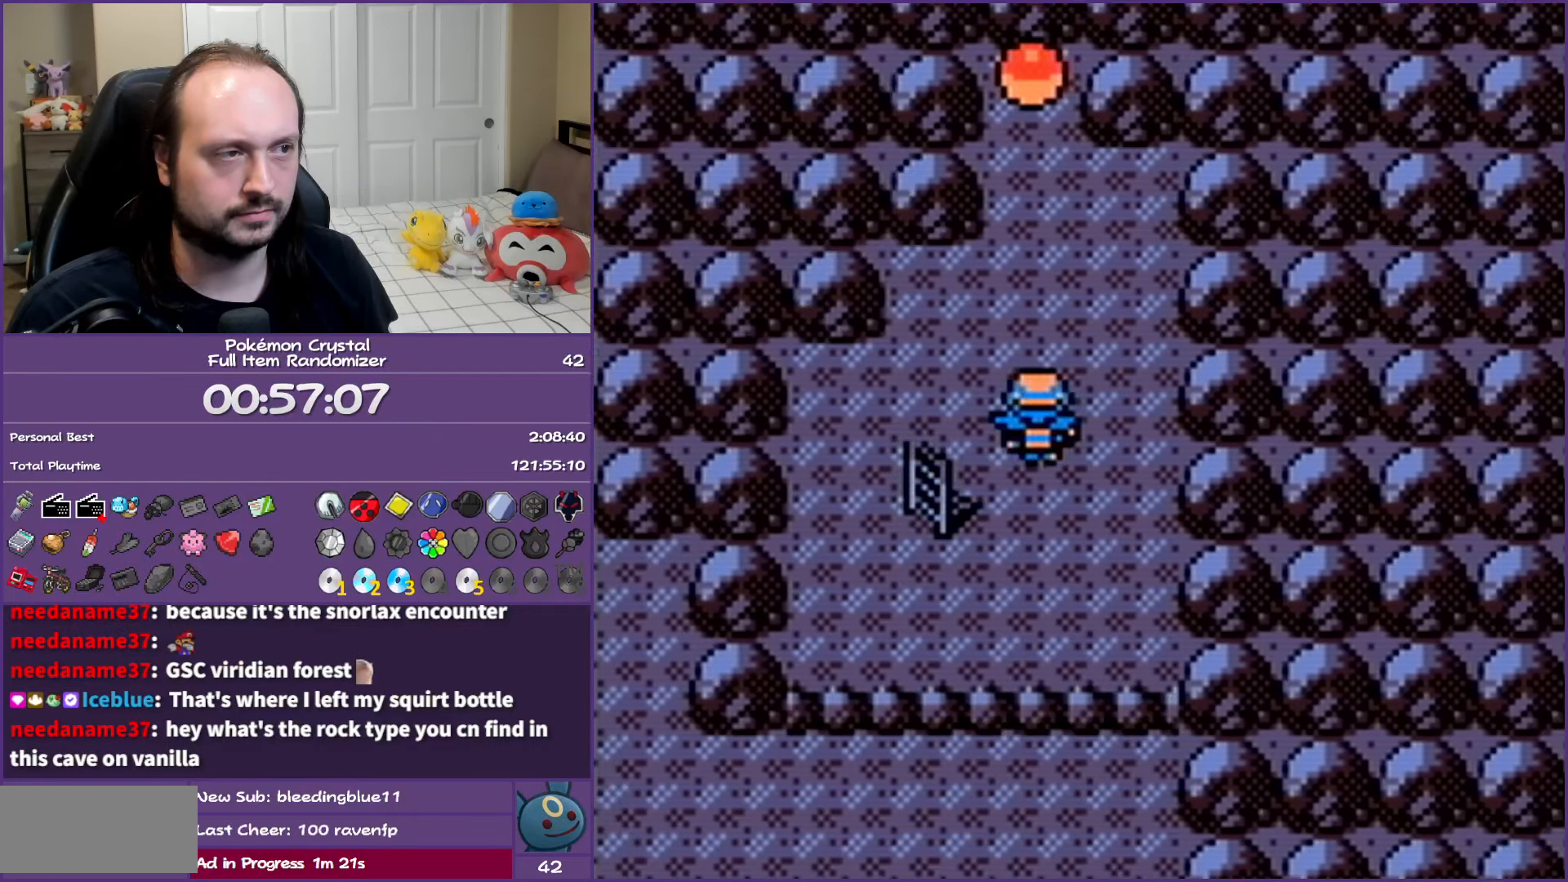
{"buttons": ["A"], "events": [[250, "DPAD_UP", "up"], [283, "A", "down"], [433, "A", "up"], [483, "A", "down"]]}
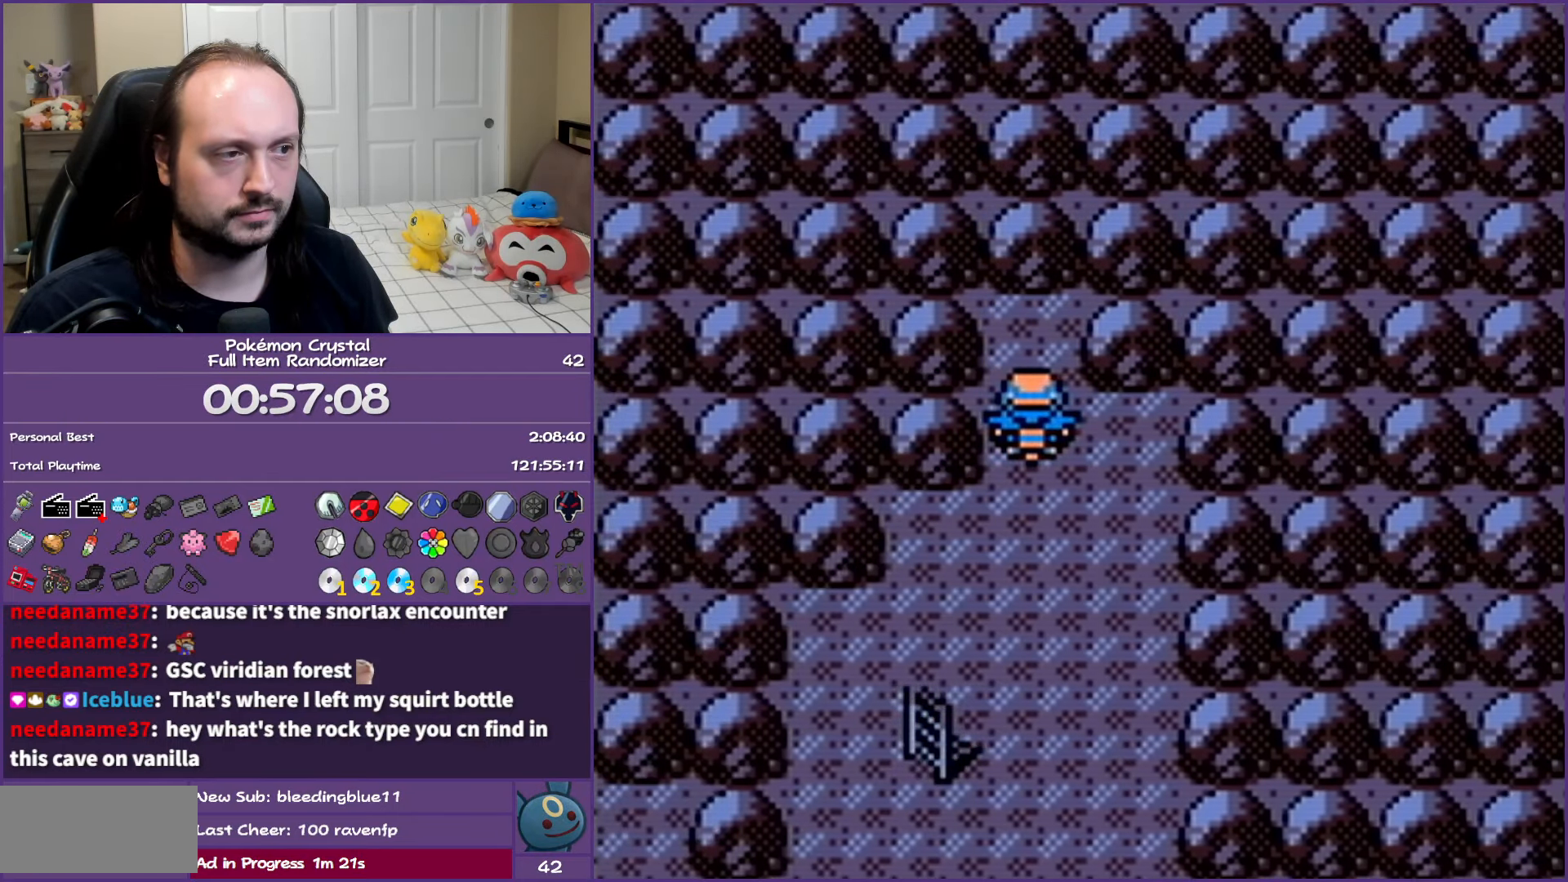
{"buttons": ["B"], "events": [[83, "A", "up"], [233, "B", "down"]]}
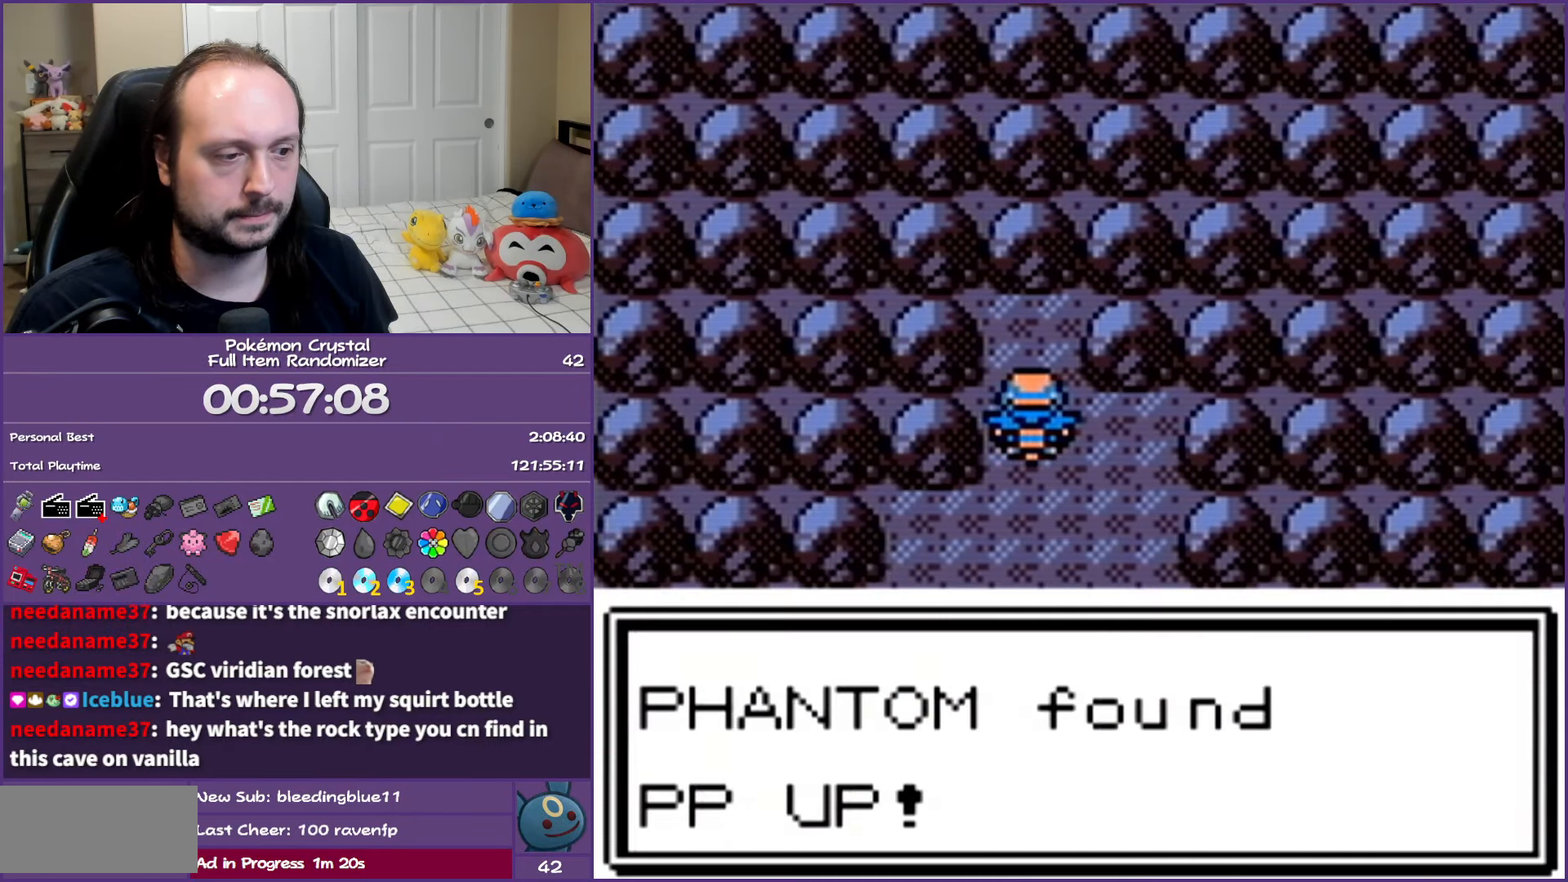
{"buttons": ["B", "DPAD_DOWN"], "events": [[300, "DPAD_DOWN", "down"]]}
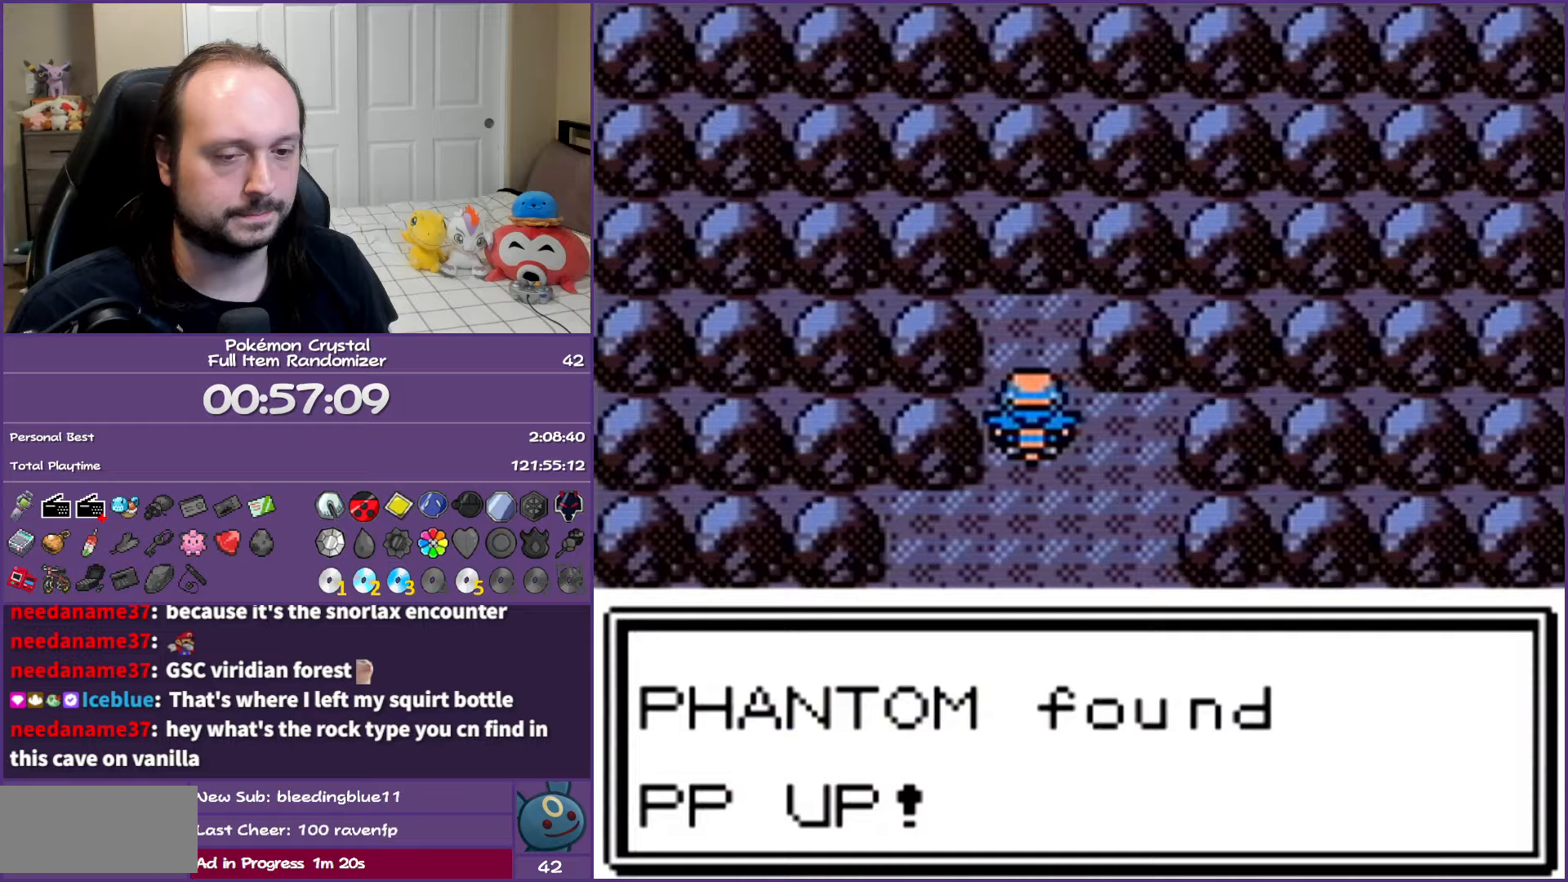
{"buttons": ["B", "DPAD_DOWN"], "events": []}
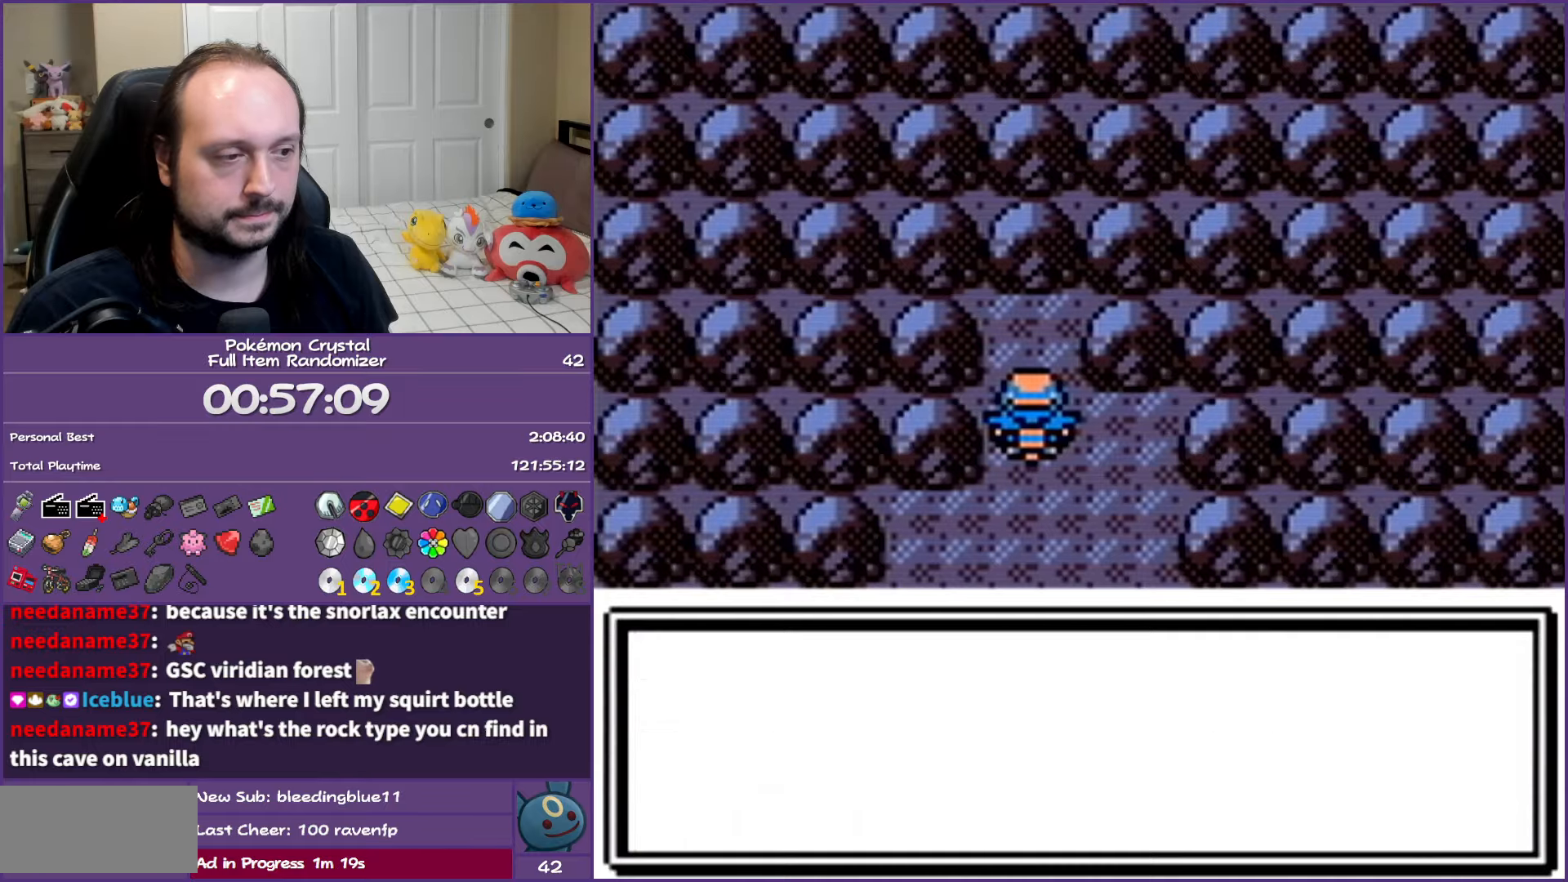
{"buttons": ["B", "DPAD_DOWN"], "events": []}
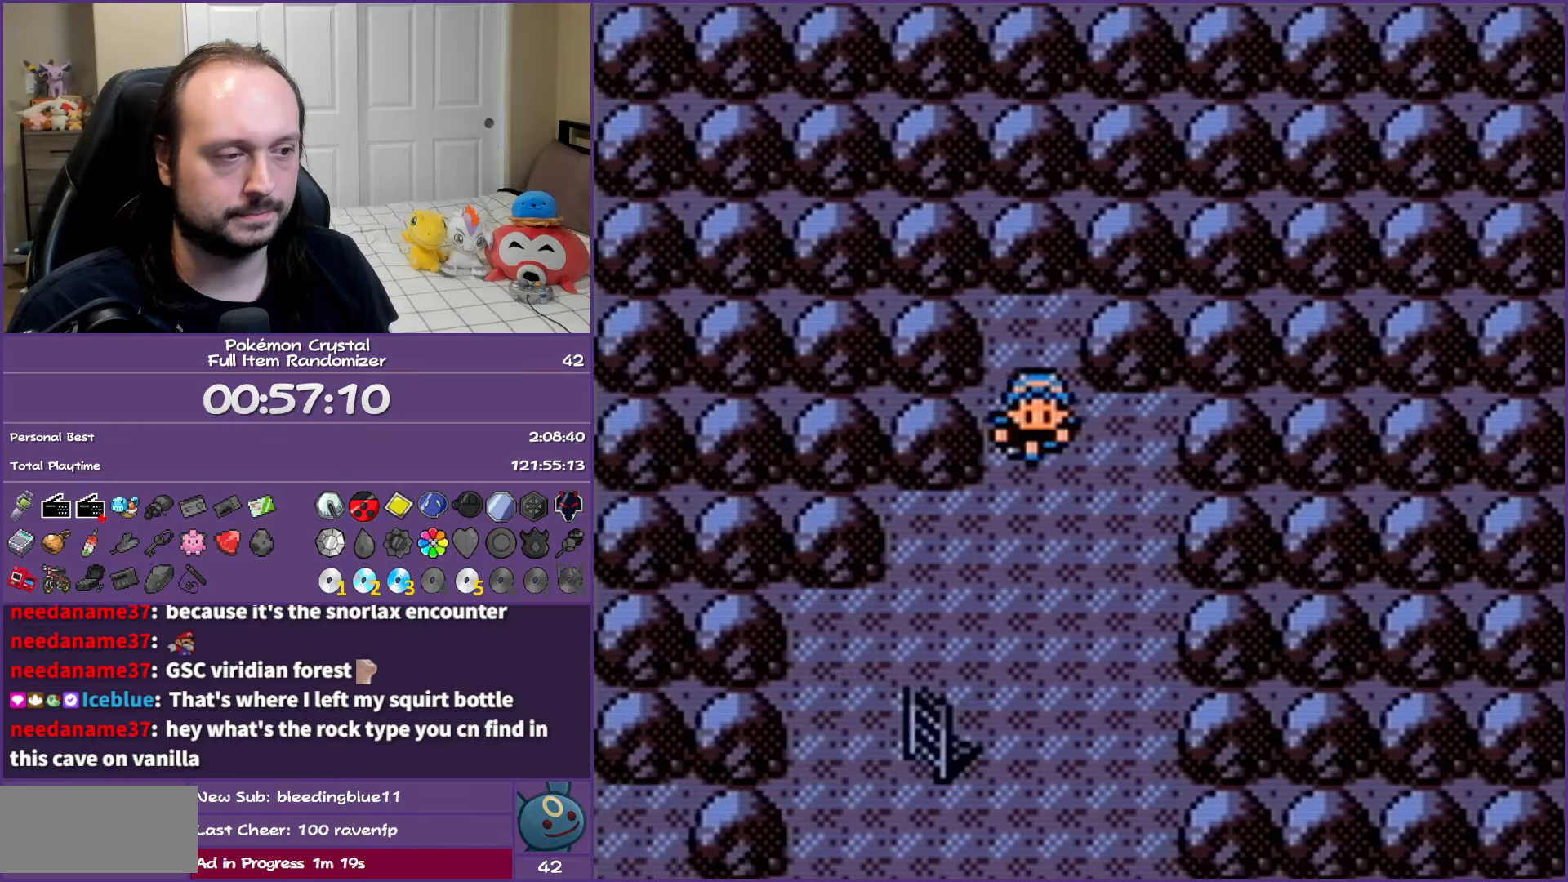
{"buttons": ["B", "DPAD_DOWN"], "events": []}
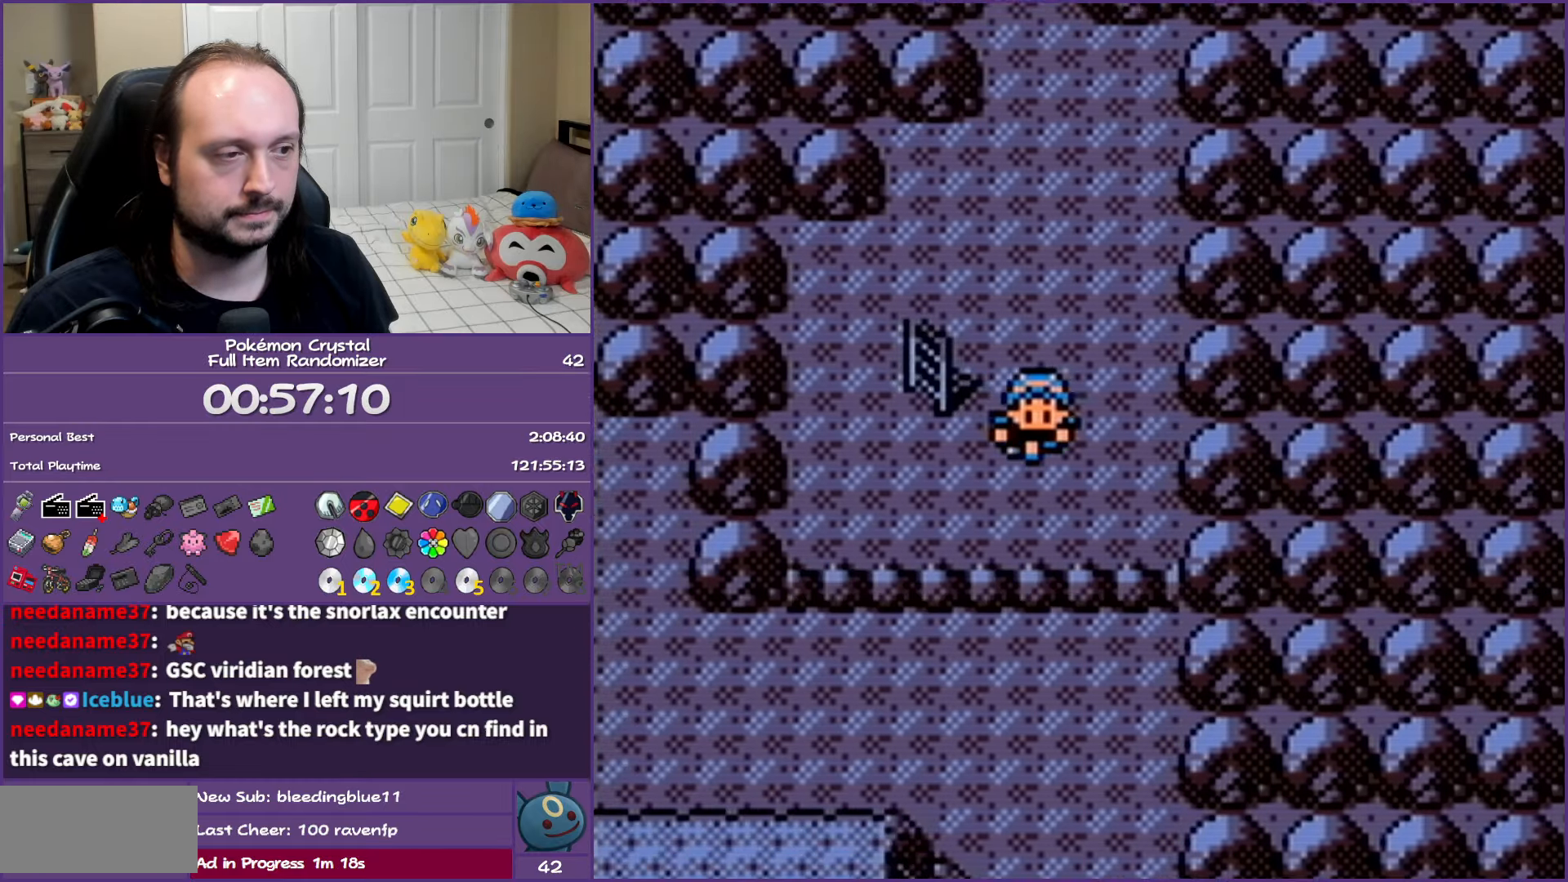
{"buttons": [], "events": [[83, "DPAD_DOWN", "up"], [167, "DPAD_LEFT", "down"], [183, "B", "up"], [367, "DPAD_LEFT", "up"]]}
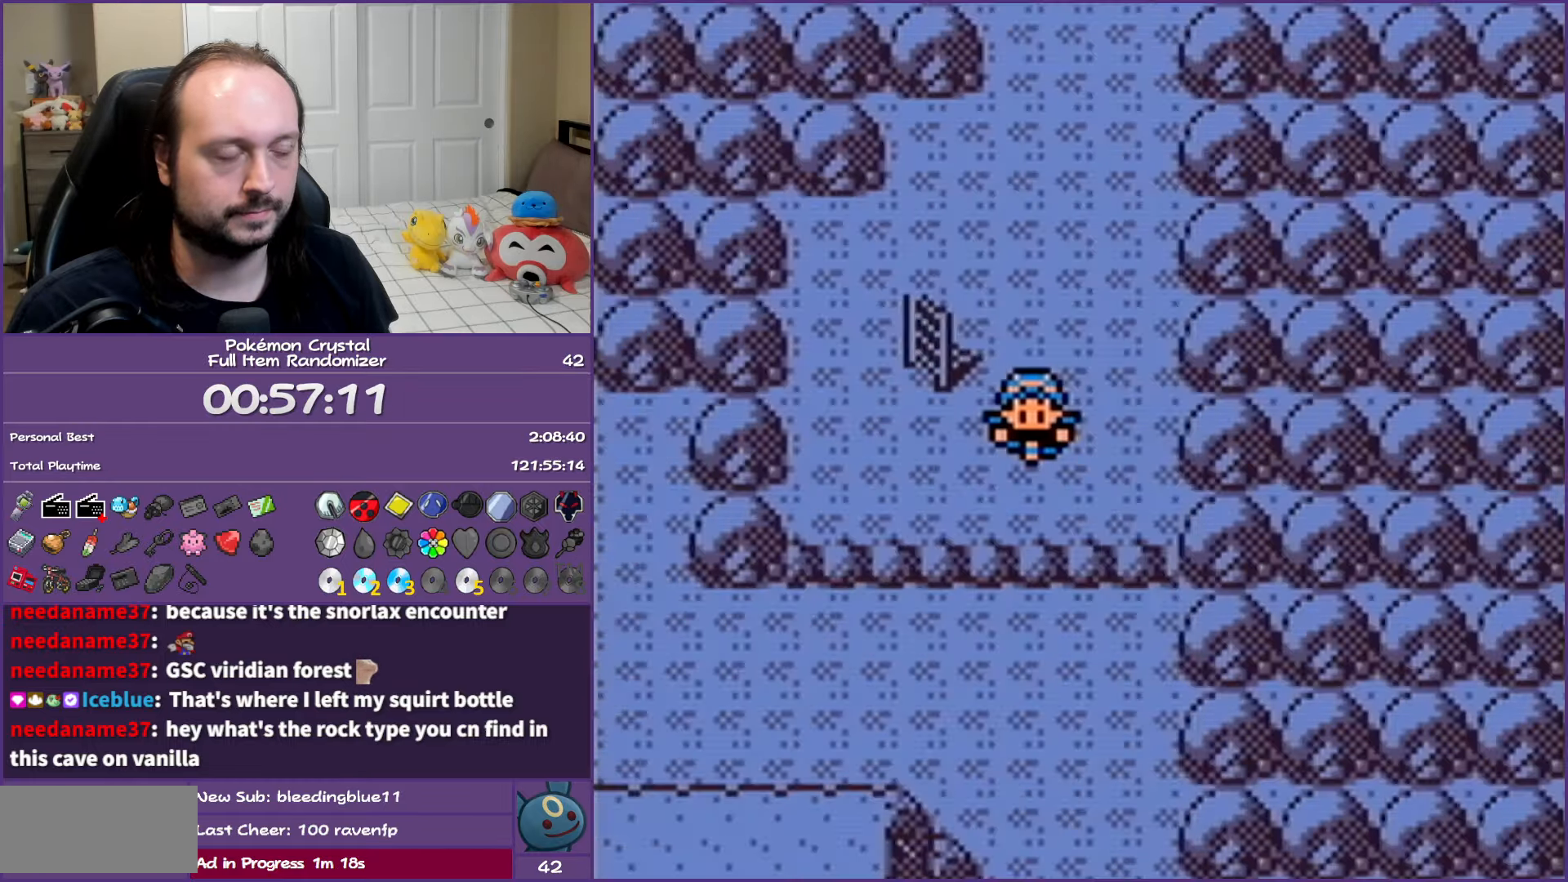
{"buttons": ["B"], "events": [[200, "B", "down"]]}
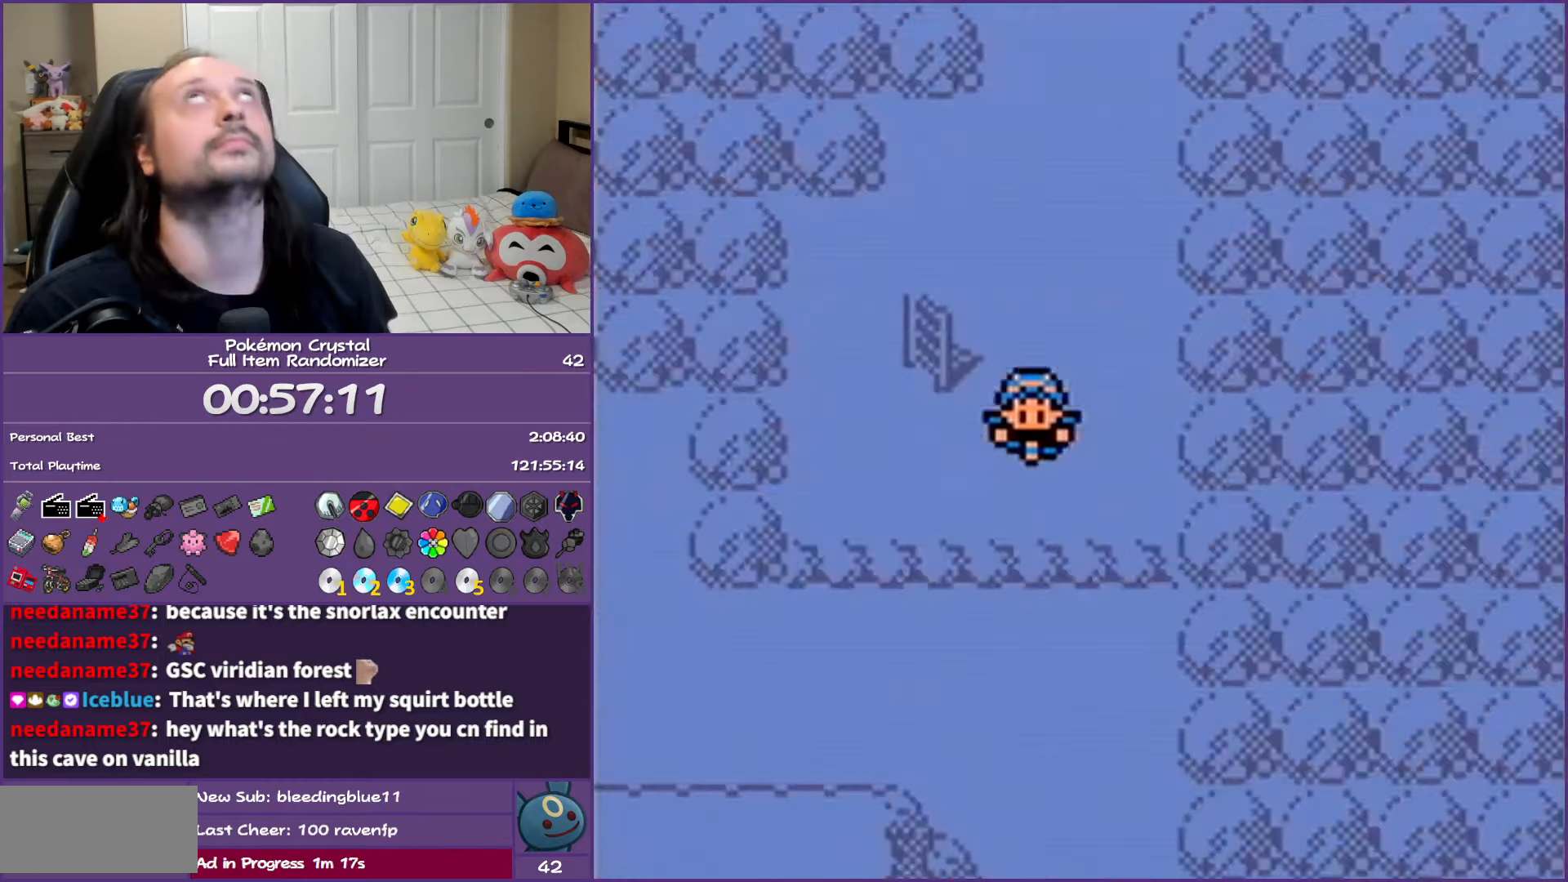
{"buttons": ["B"], "events": []}
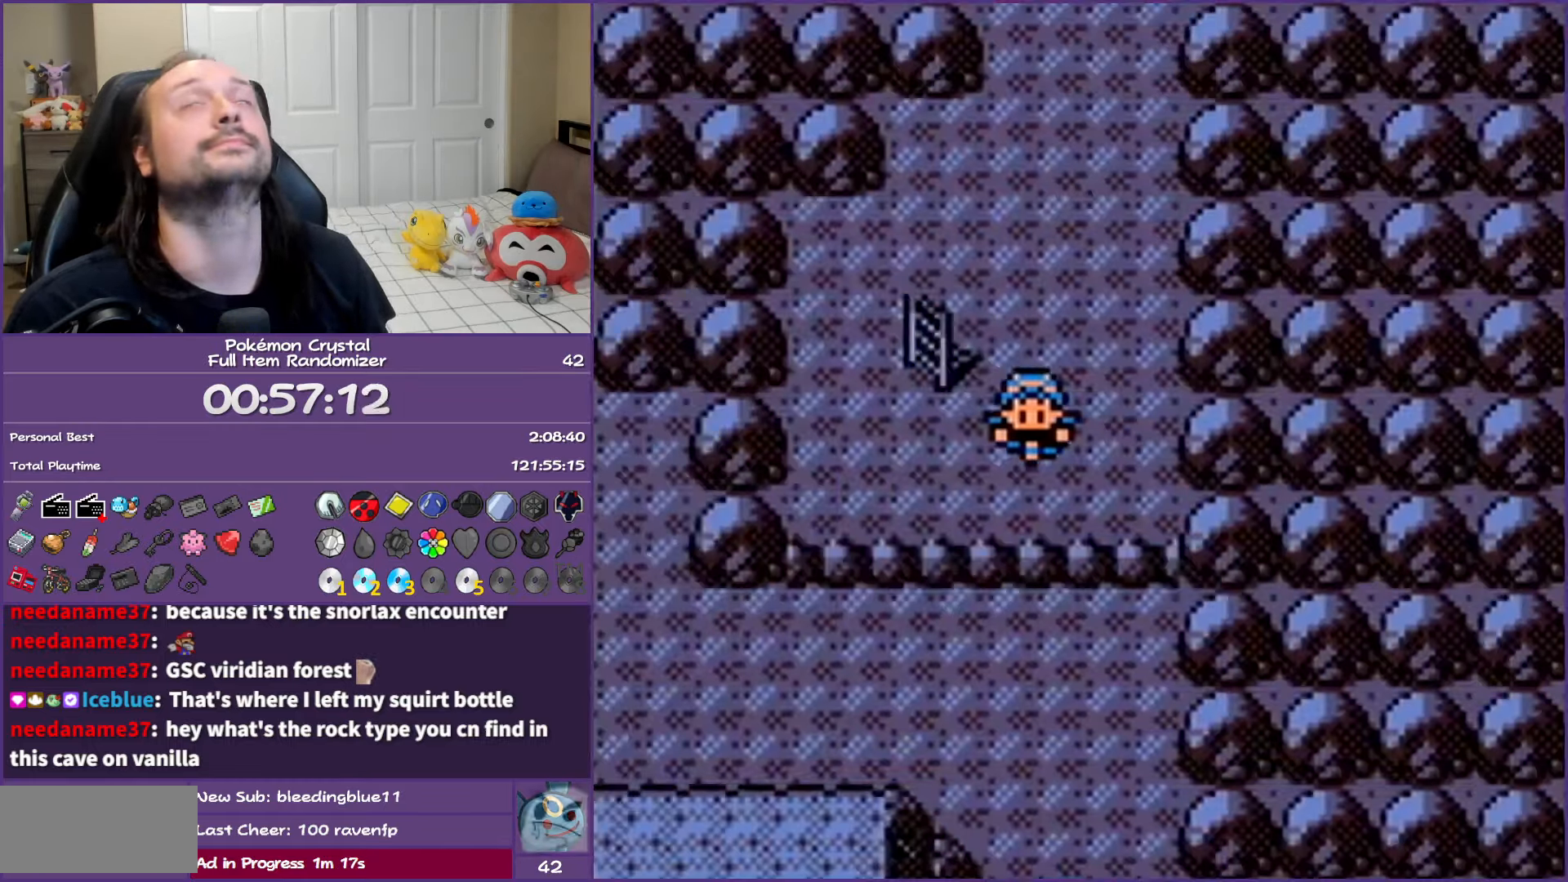
{"buttons": ["B"], "events": []}
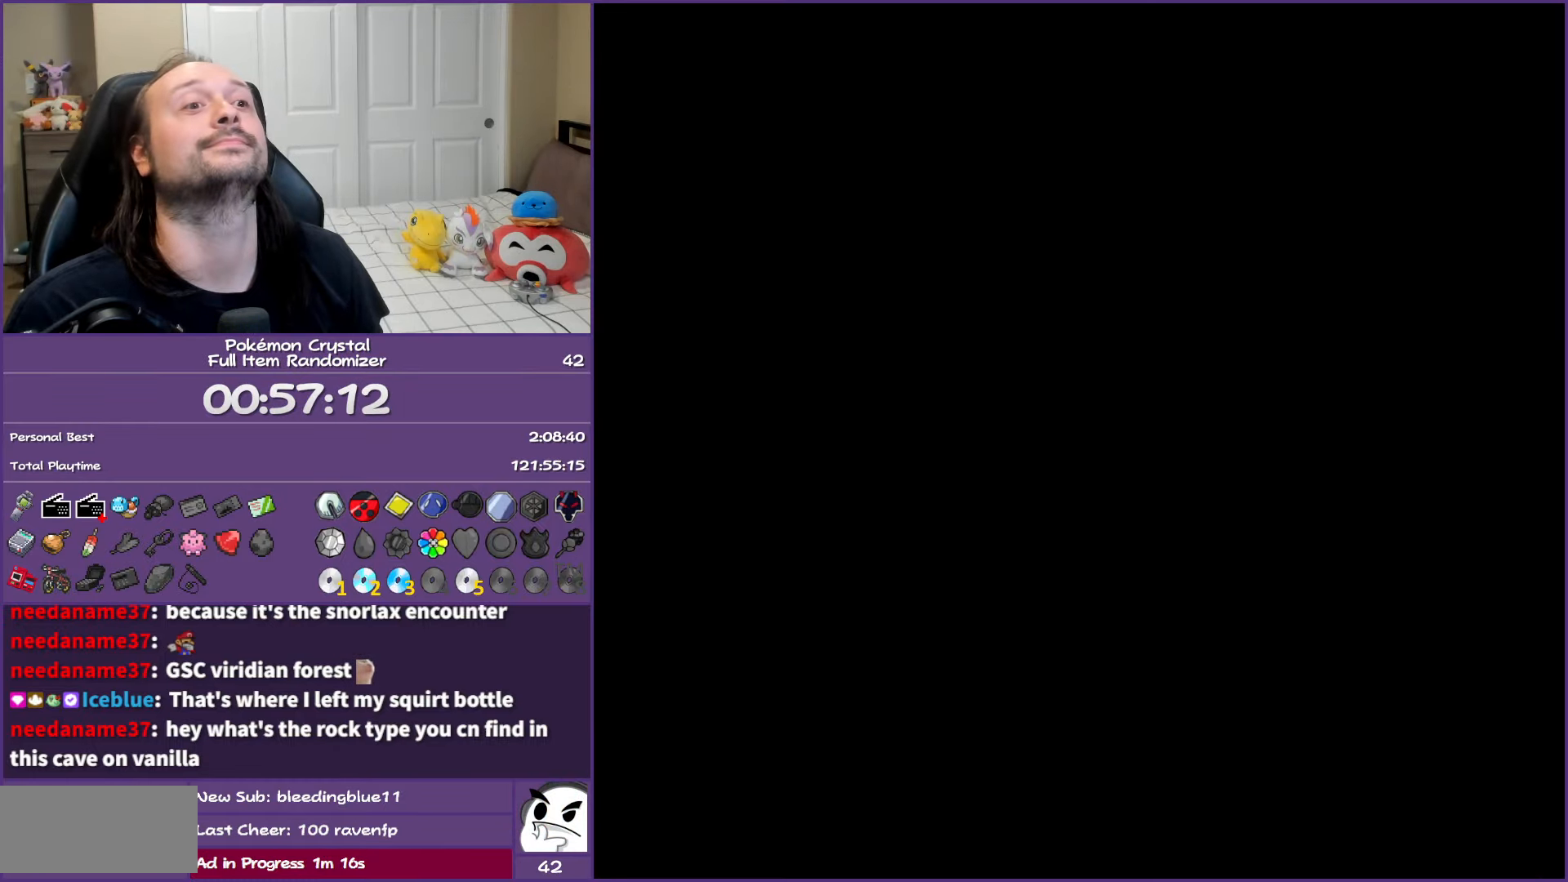
{"buttons": ["B"], "events": []}
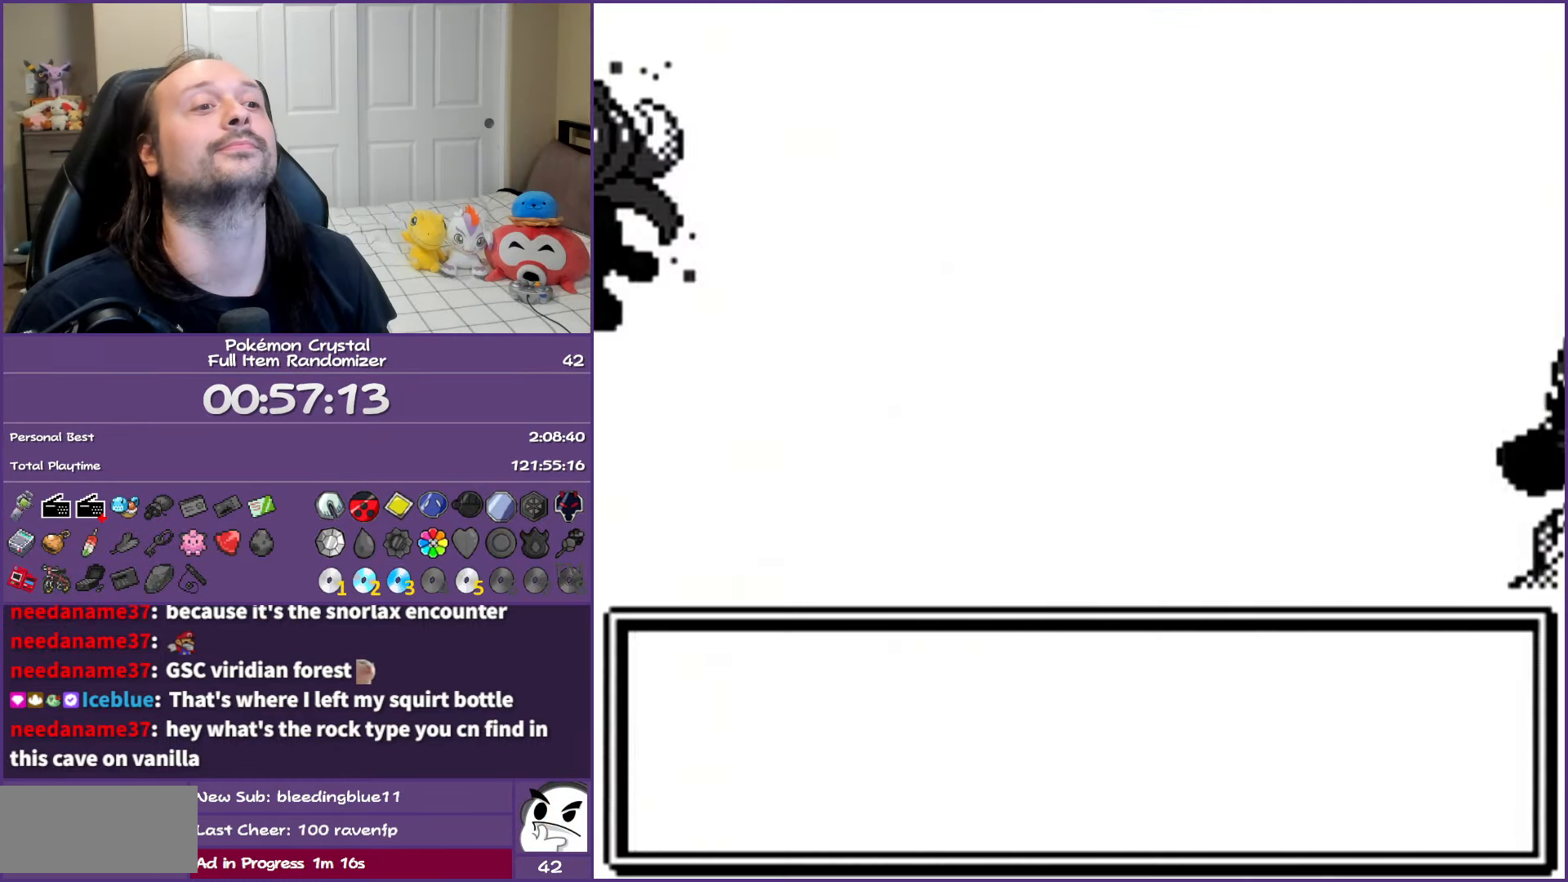
{"buttons": ["A", "B"], "events": [[50, "A", "down"]]}
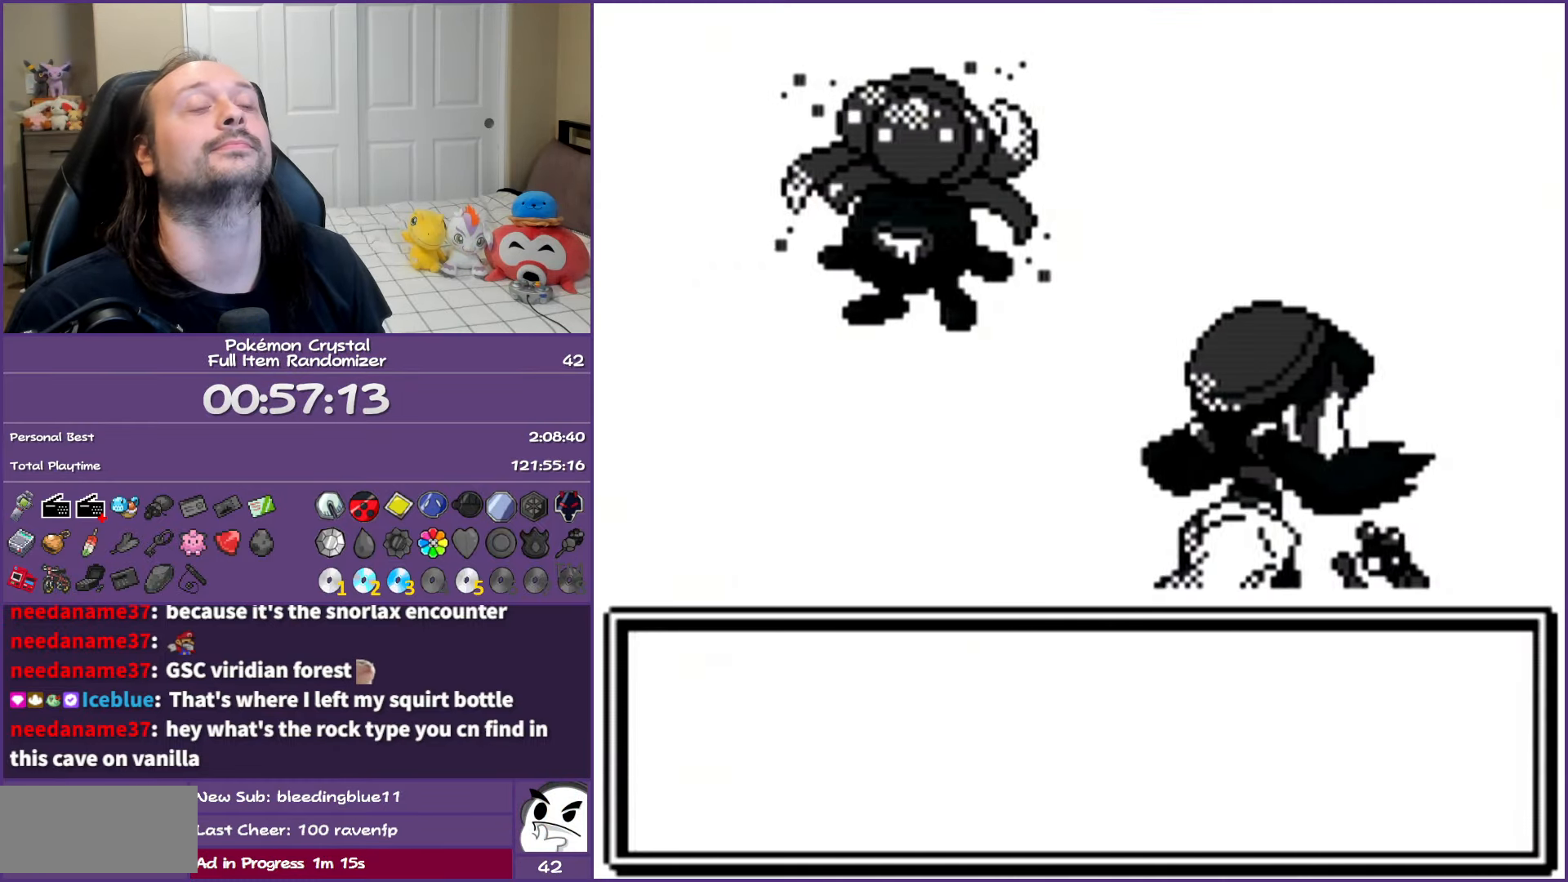
{"buttons": ["A", "B"], "events": []}
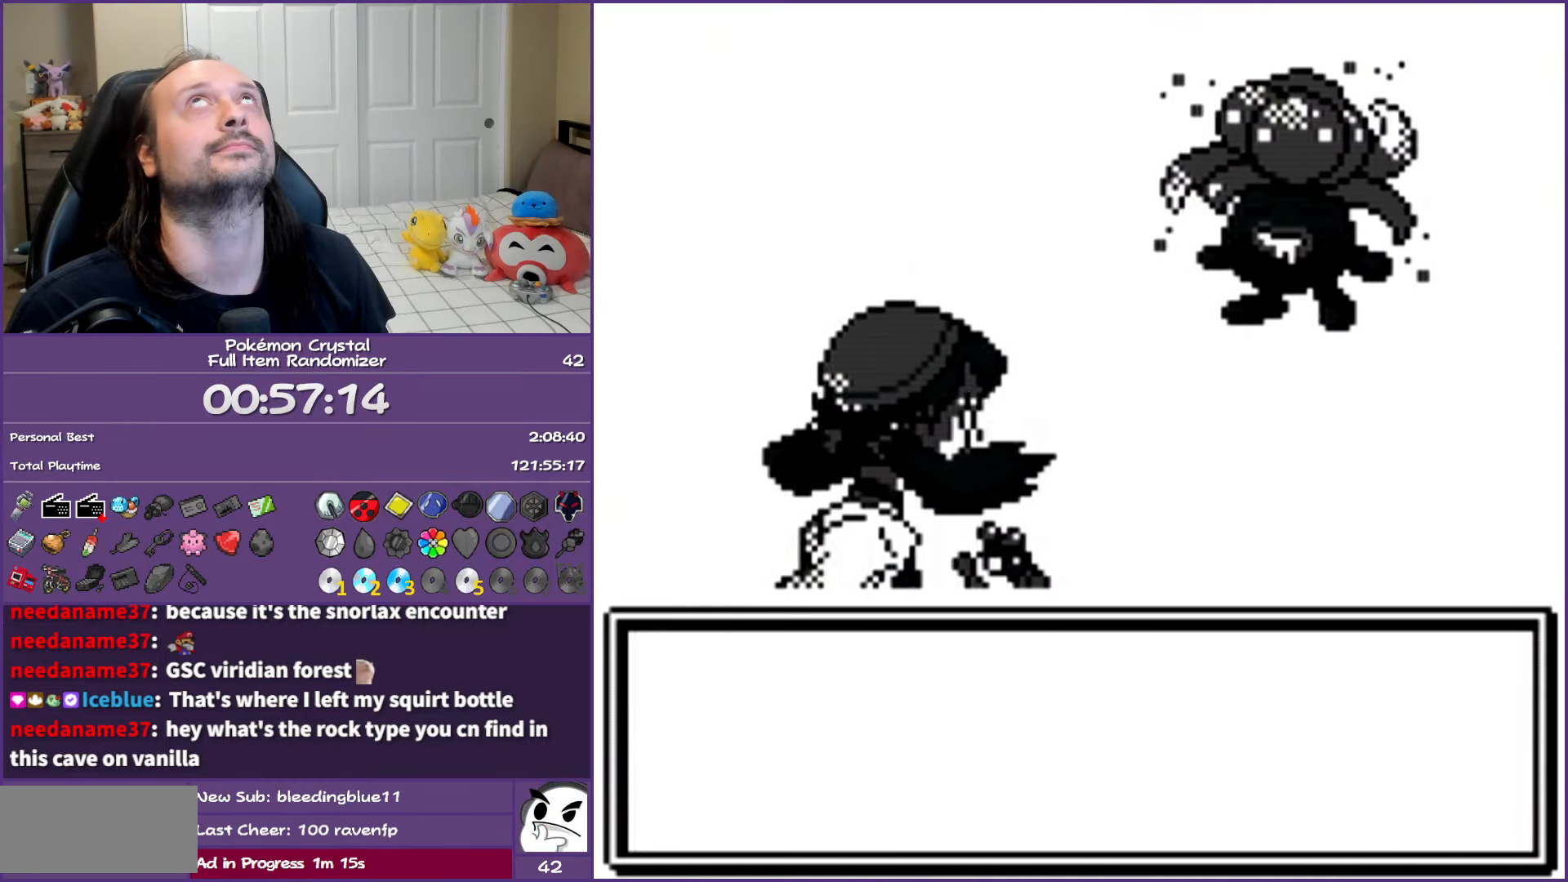
{"buttons": ["B"], "events": [[483, "A", "up"]]}
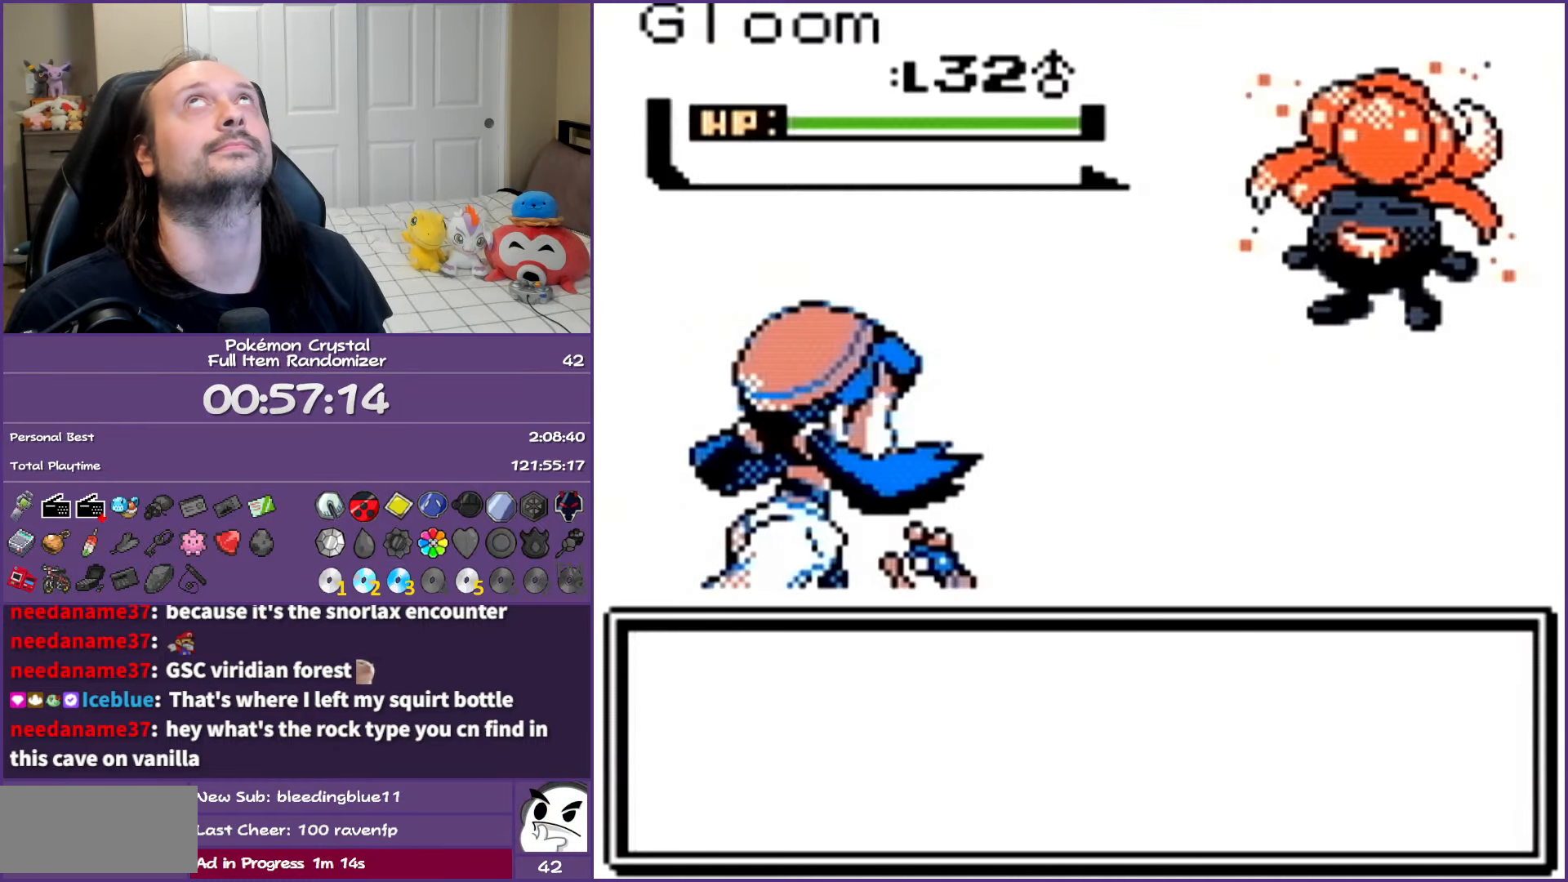
{"buttons": ["B"], "events": []}
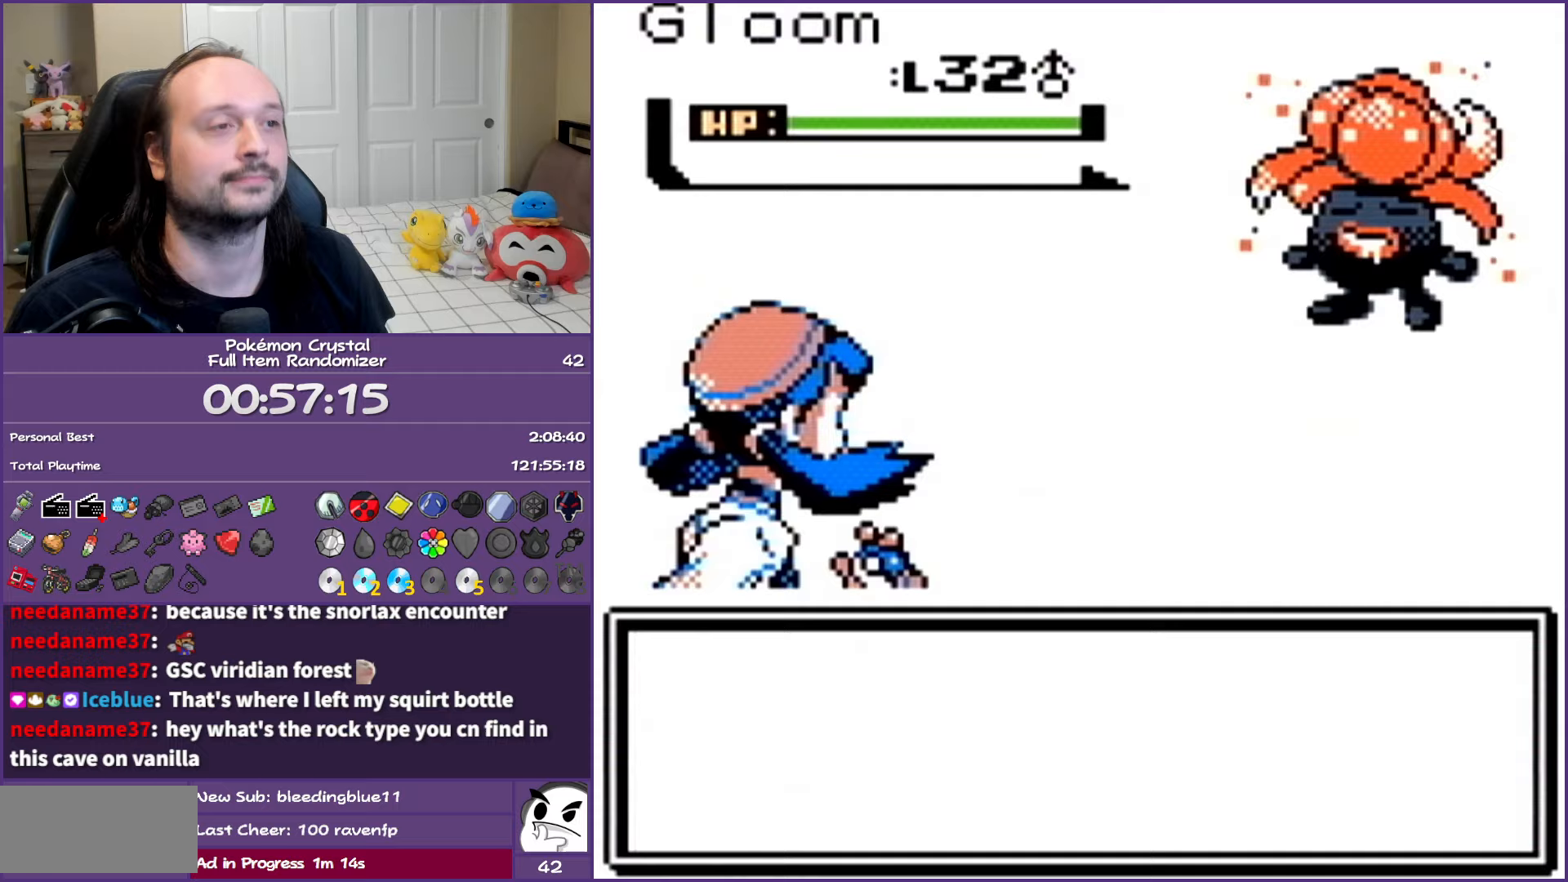
{"buttons": ["B"], "events": []}
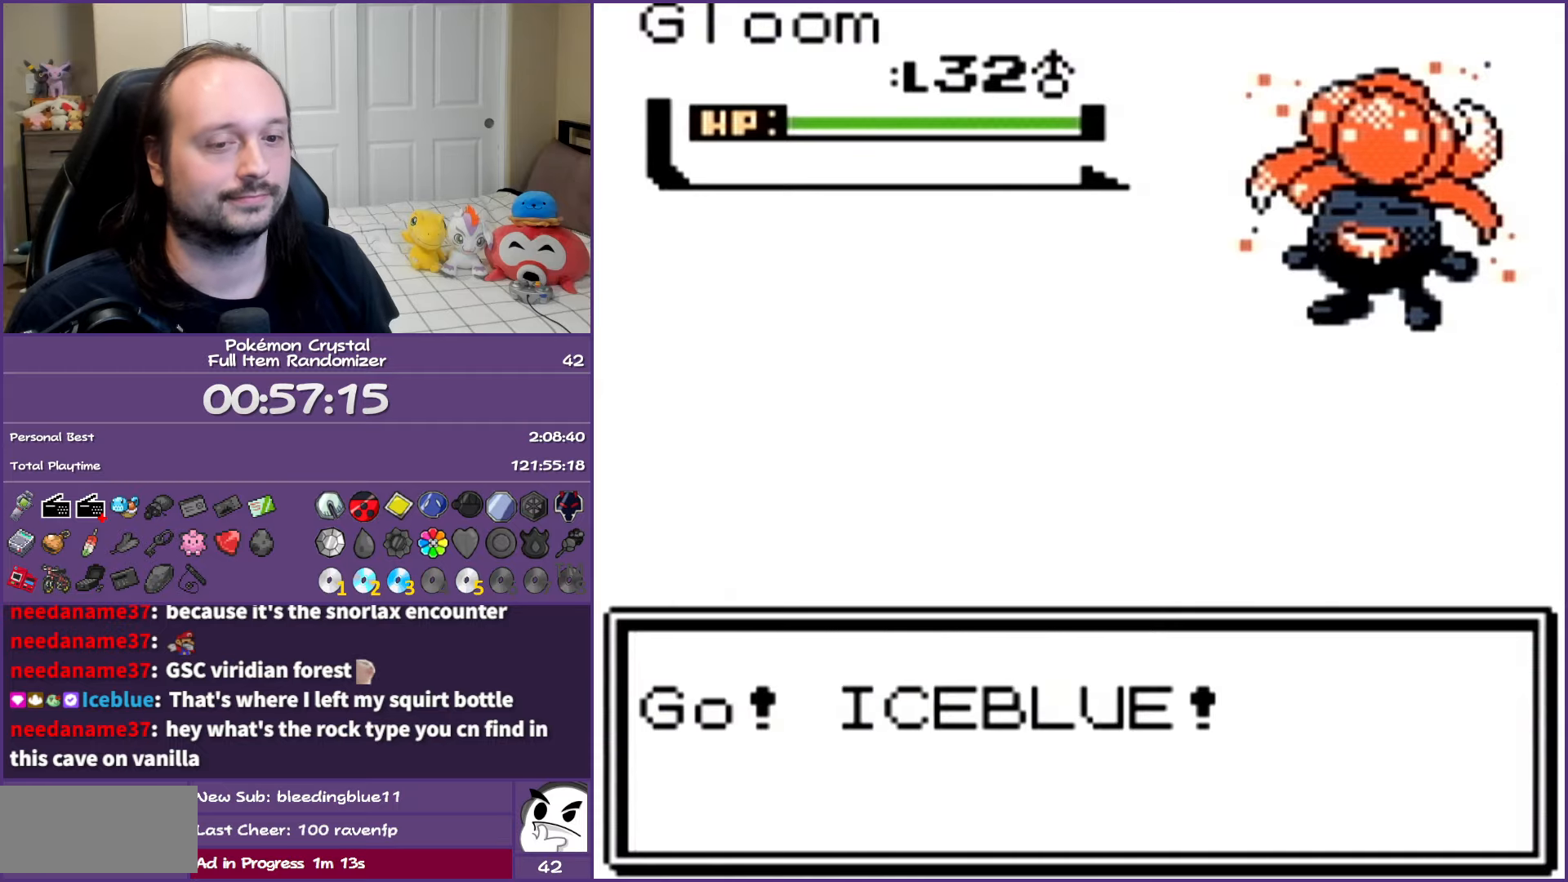
{"buttons": ["B"], "events": []}
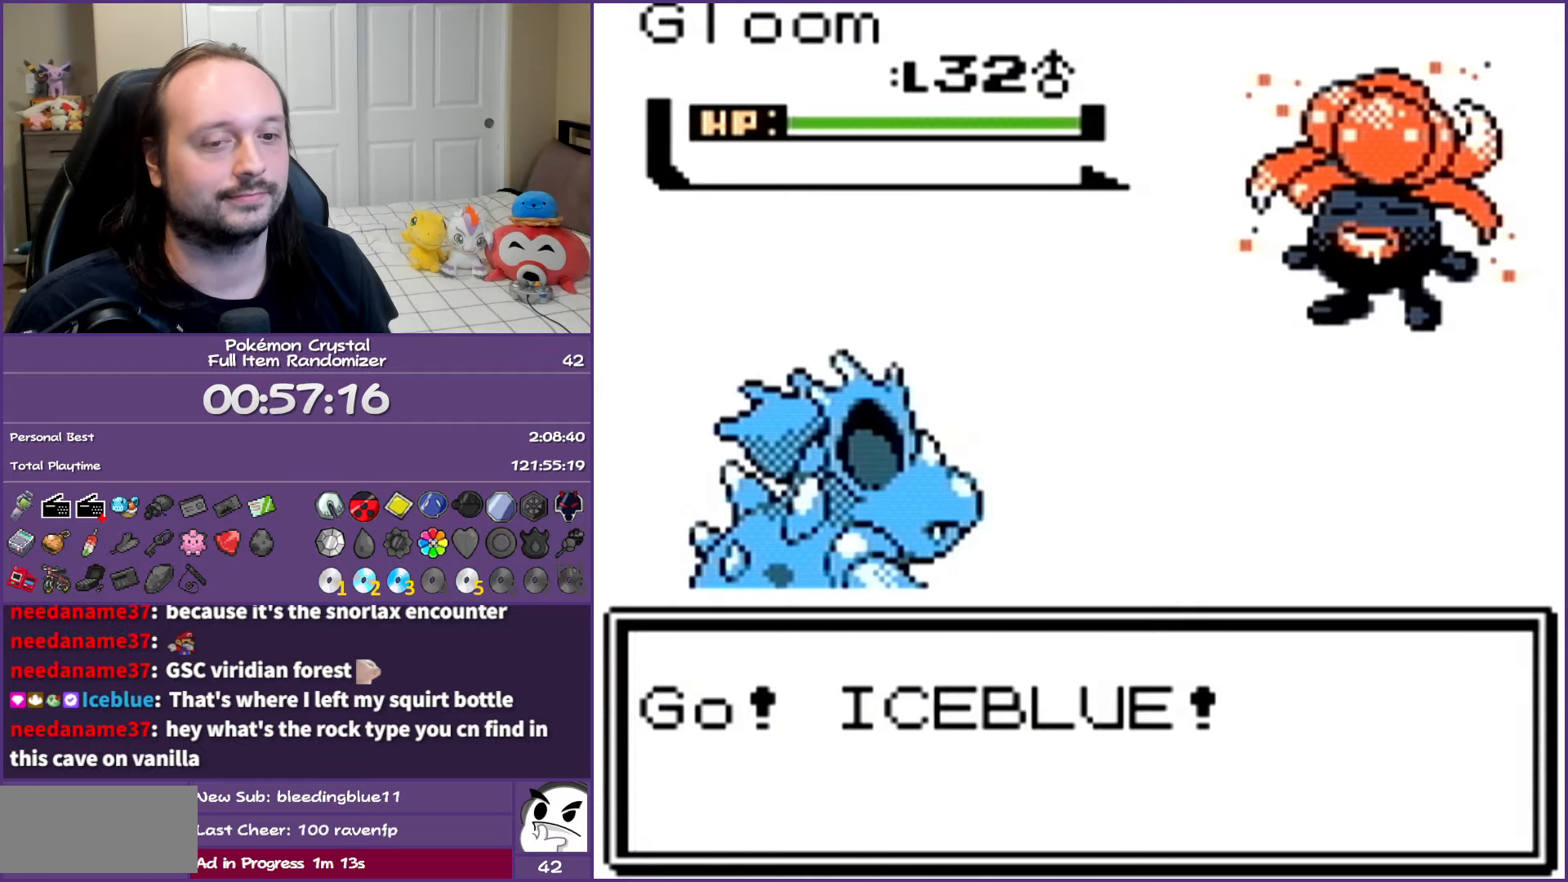
{"buttons": ["B", "DPAD_DOWN"], "events": [[400, "DPAD_DOWN", "down"]]}
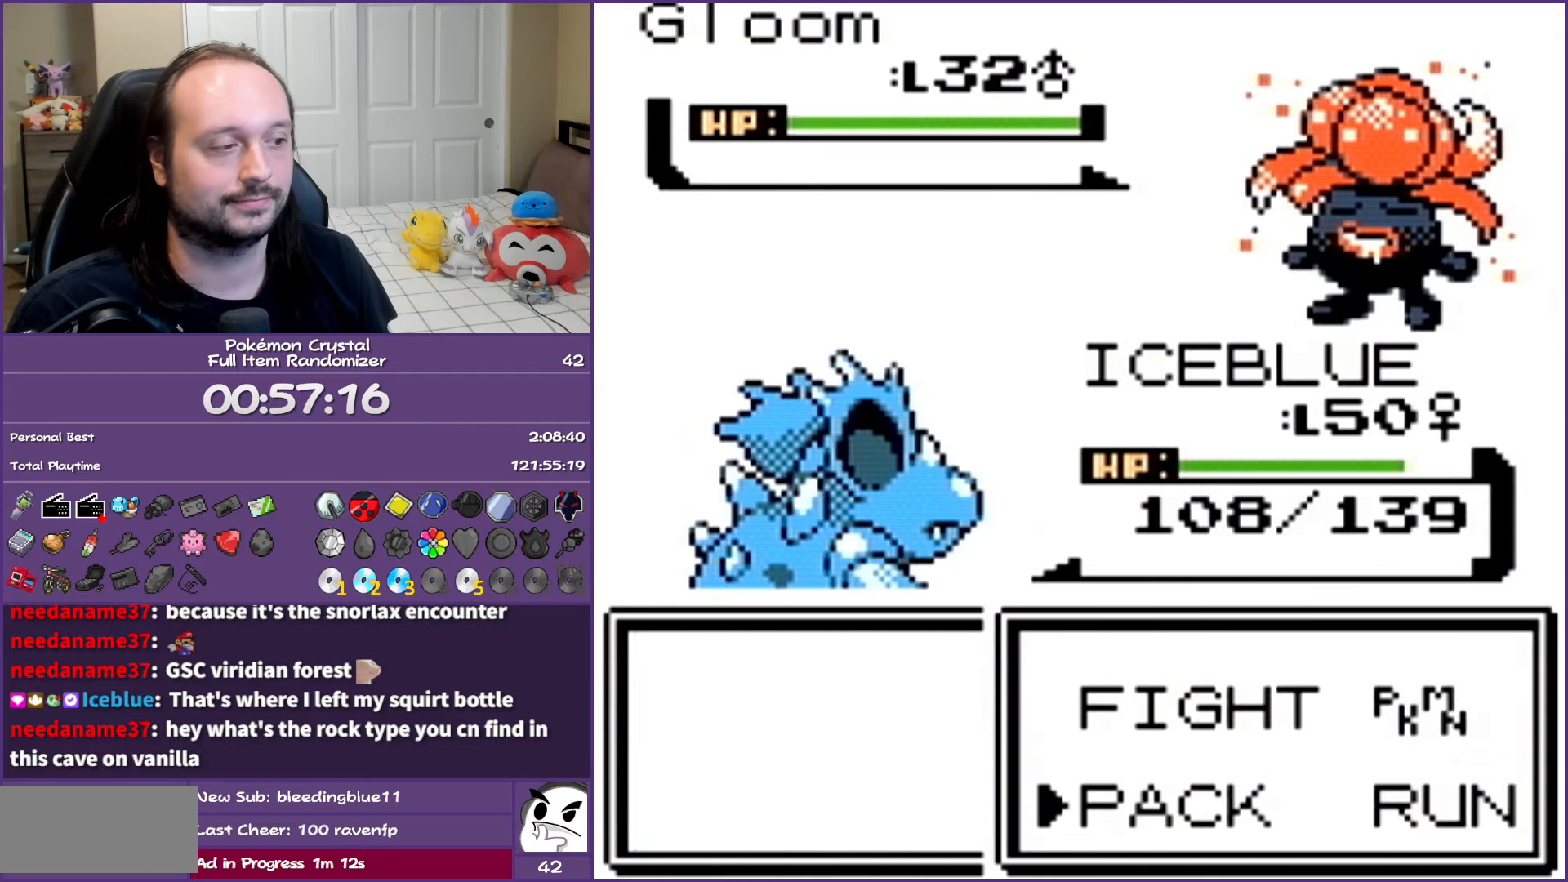
{"buttons": ["A", "B"], "events": [[33, "DPAD_RIGHT", "down"], [100, "DPAD_DOWN", "up"], [167, "A", "down"], [233, "DPAD_RIGHT", "up"], [333, "A", "up"], [417, "A", "down"]]}
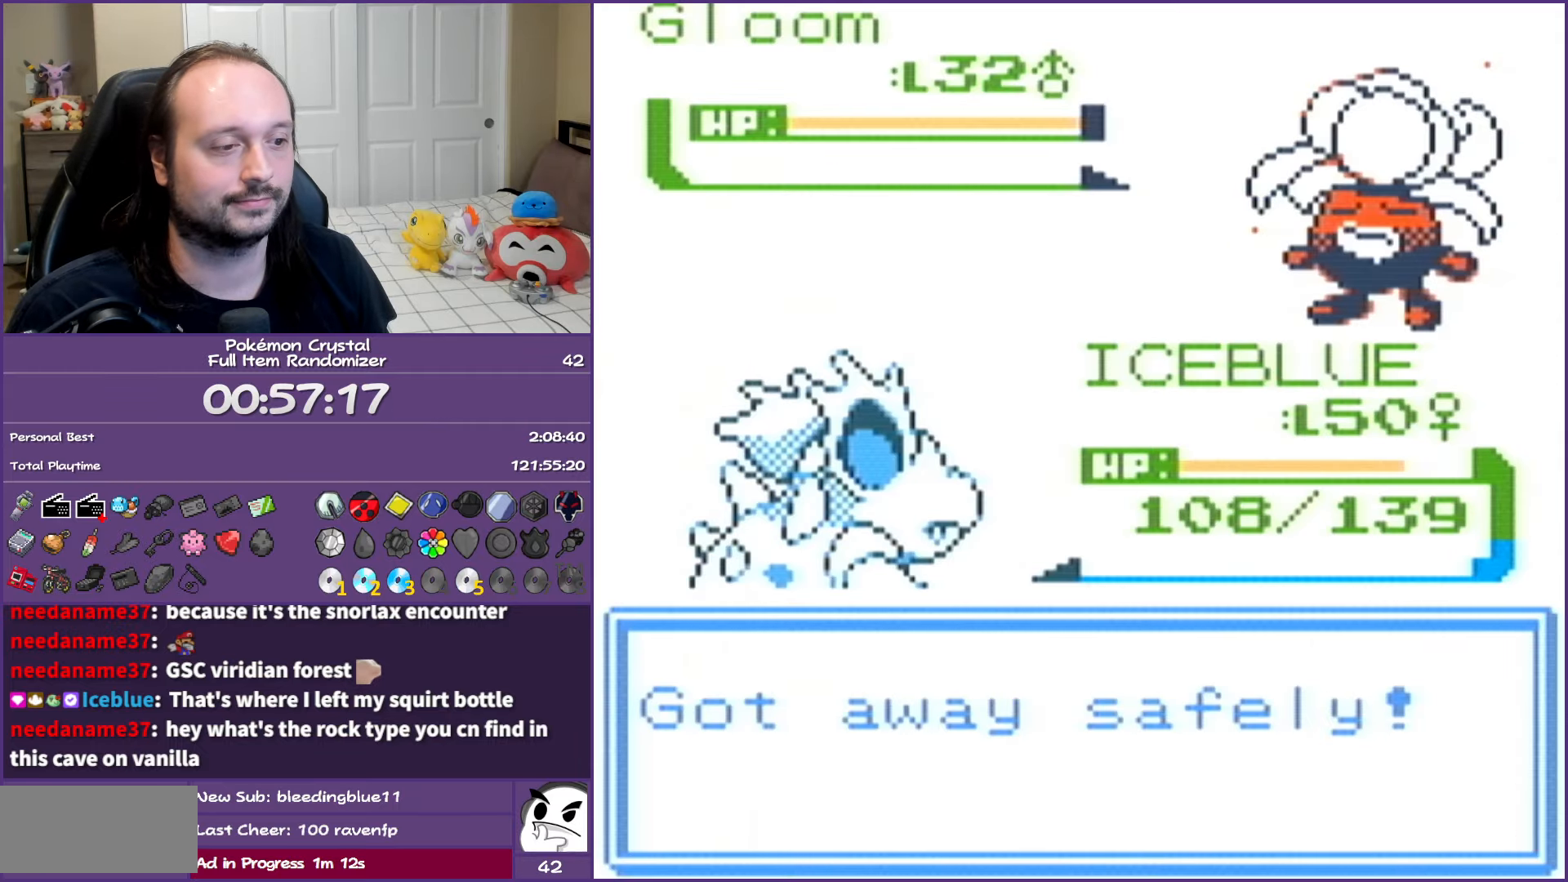
{"buttons": ["B", "DPAD_DOWN"], "events": [[83, "A", "up"], [417, "DPAD_DOWN", "down"]]}
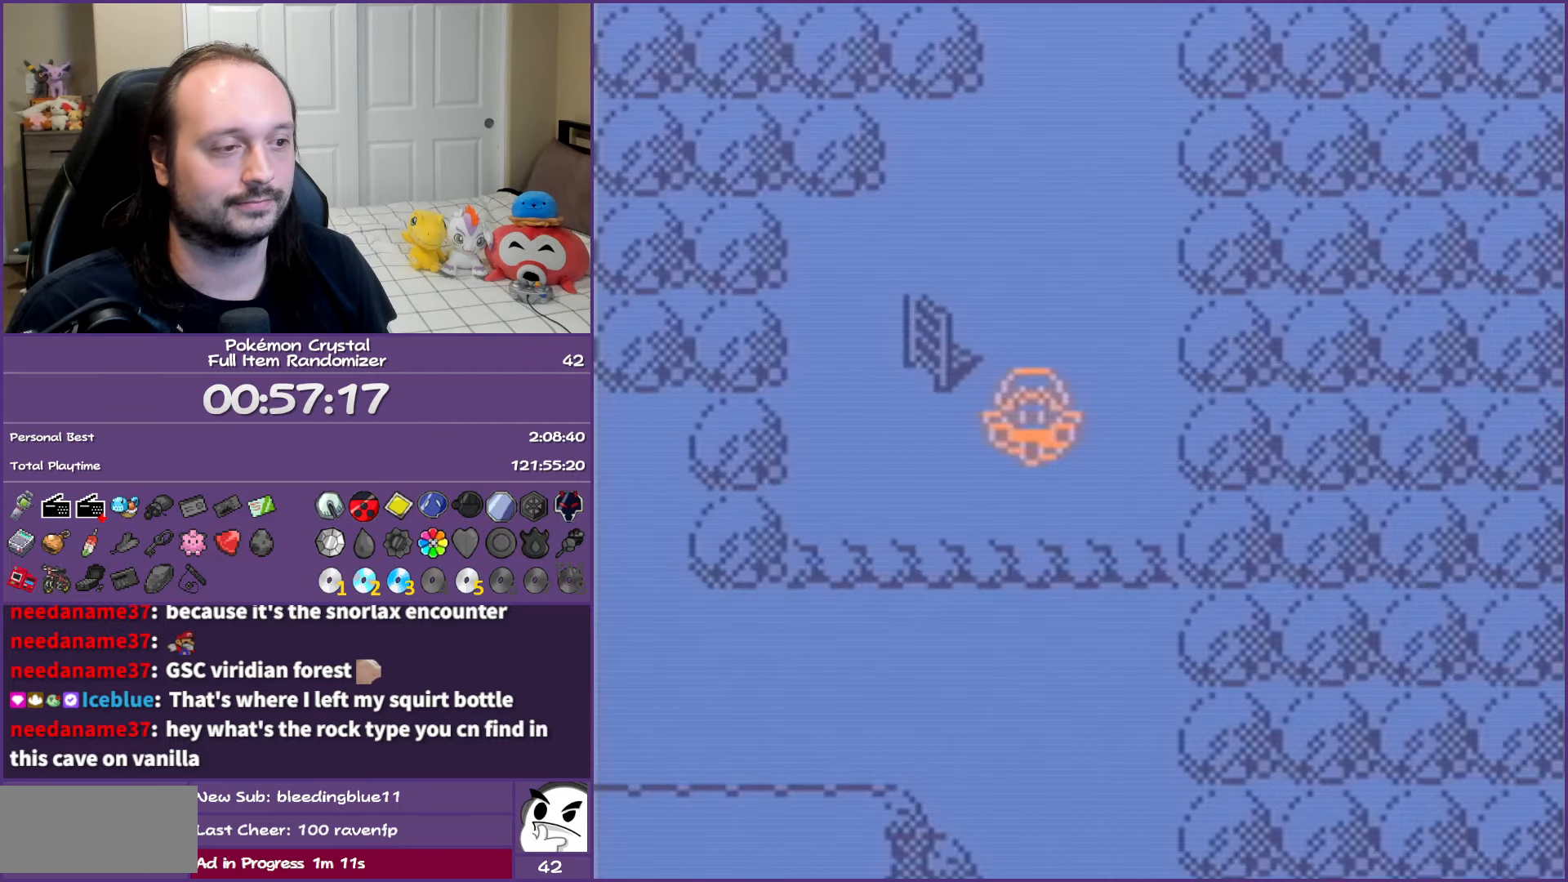
{"buttons": ["B", "DPAD_LEFT"], "events": [[283, "DPAD_DOWN", "up"], [367, "DPAD_LEFT", "down"]]}
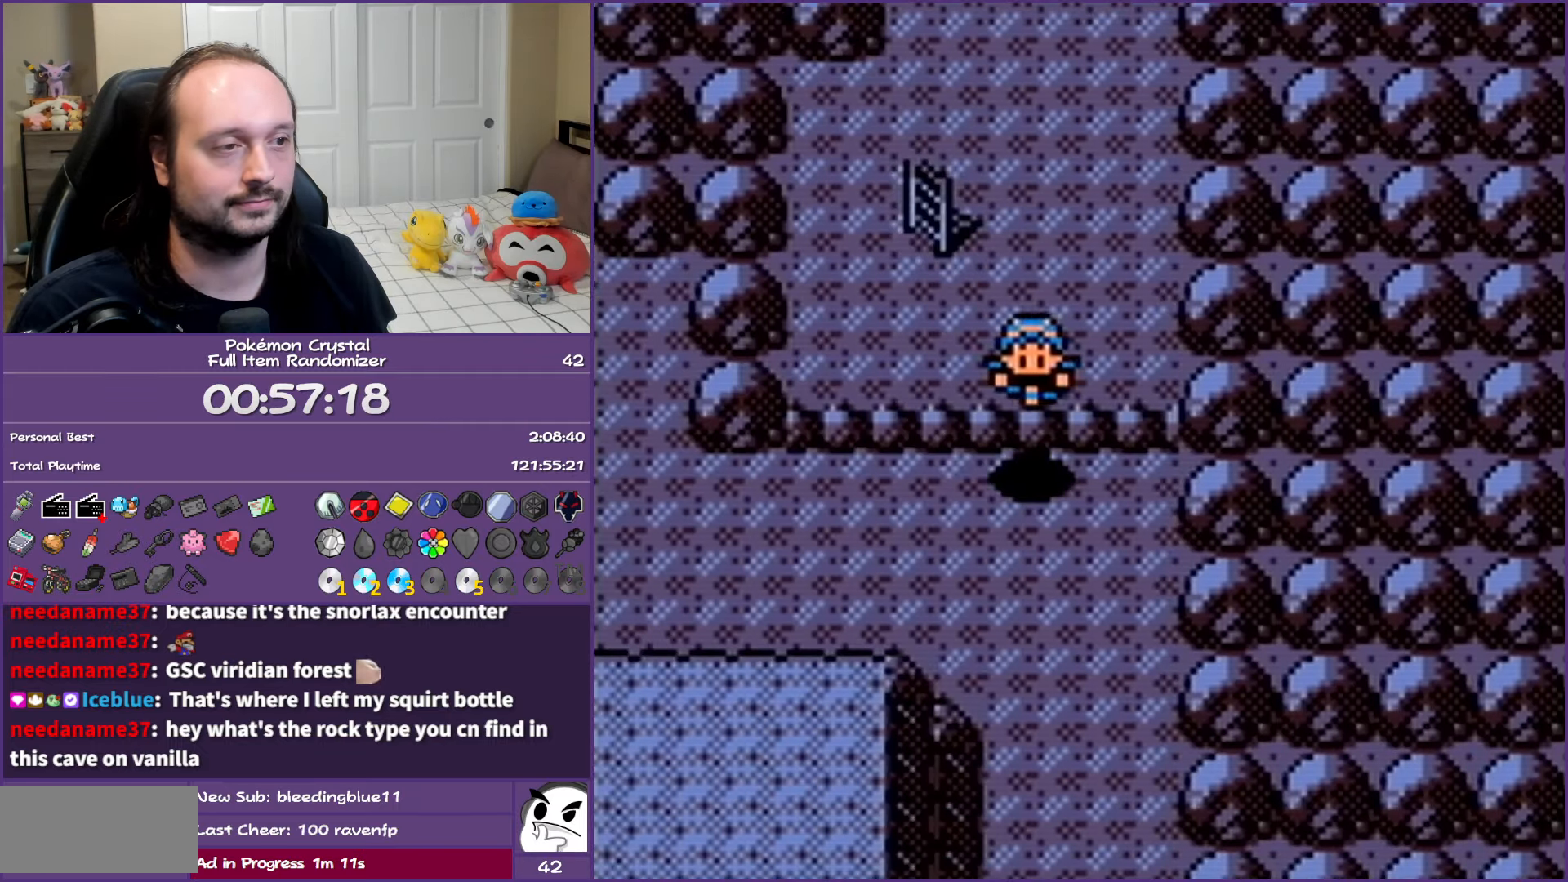
{"buttons": ["B", "DPAD_LEFT"], "events": []}
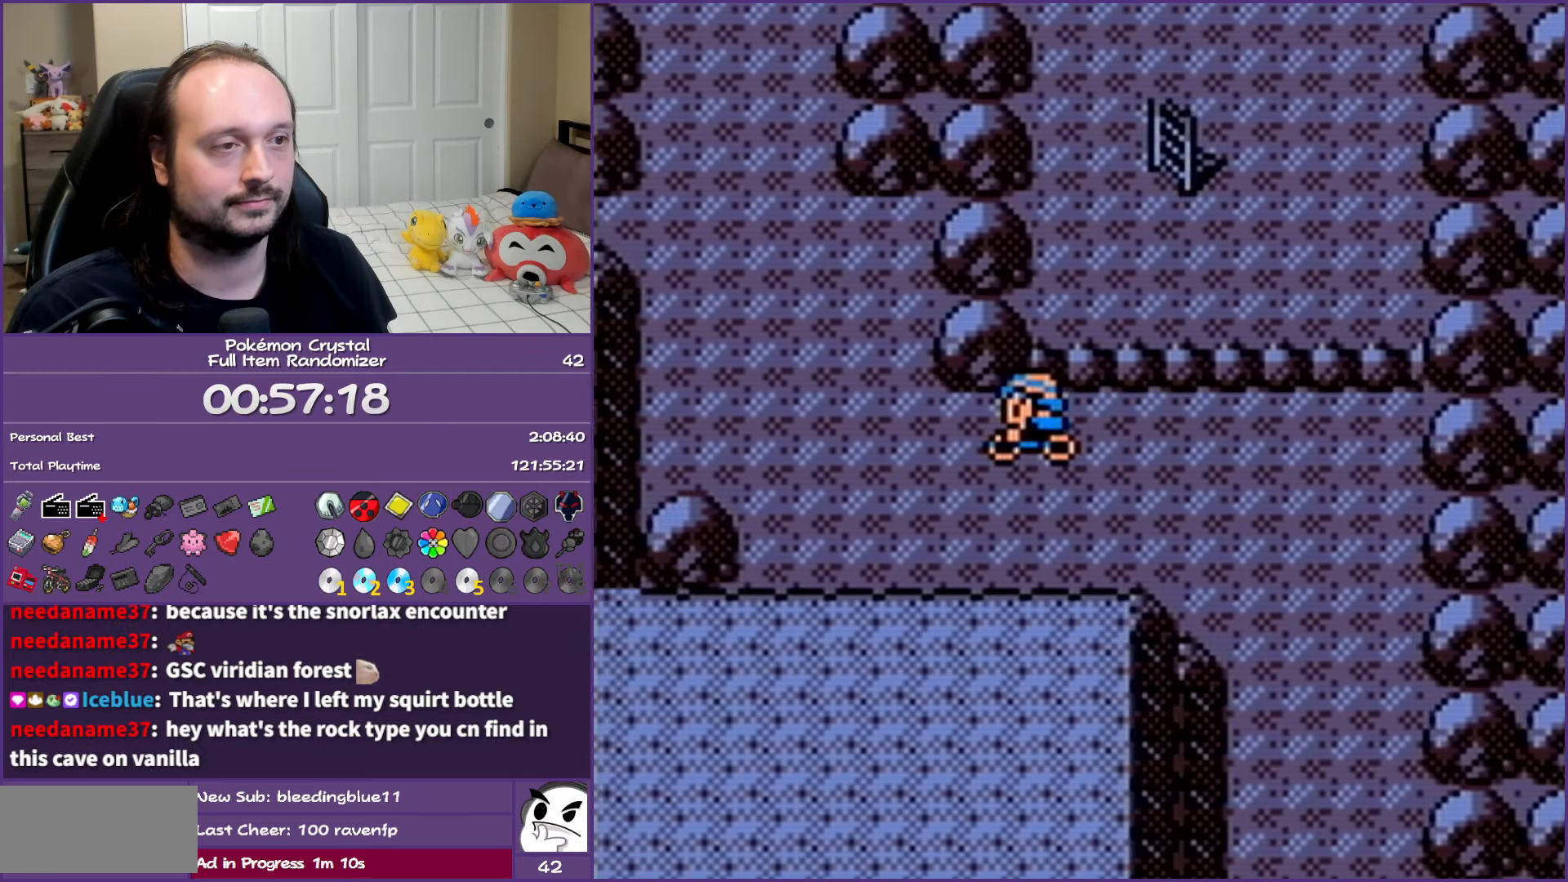
{"buttons": ["B", "DPAD_UP"], "events": [[183, "DPAD_LEFT", "up"], [183, "DPAD_UP", "down"]]}
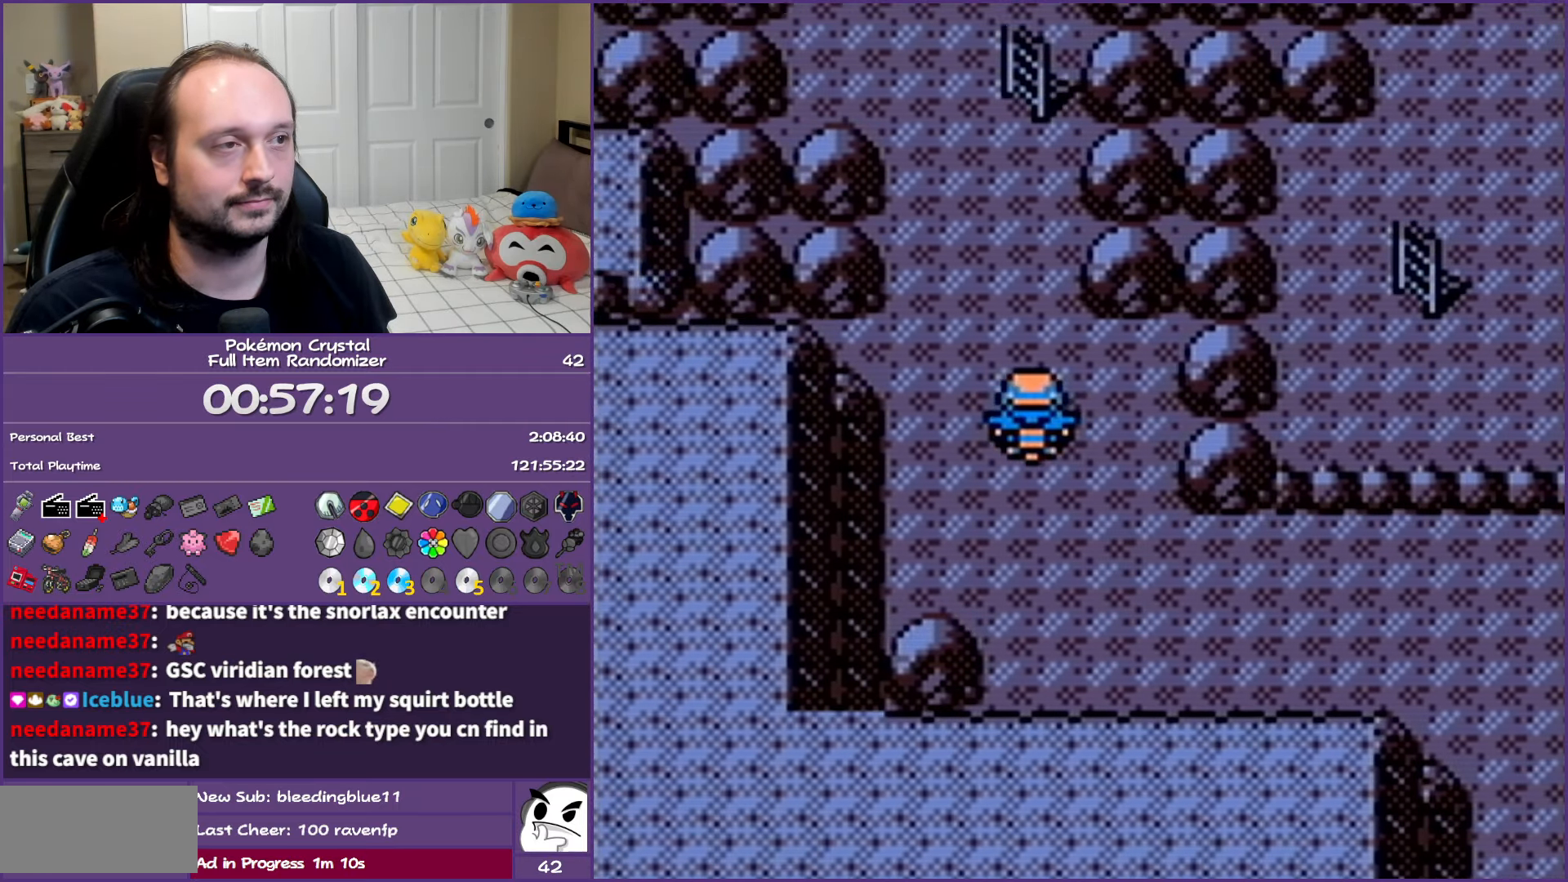
{"buttons": ["B"], "events": [[433, "DPAD_UP", "up"]]}
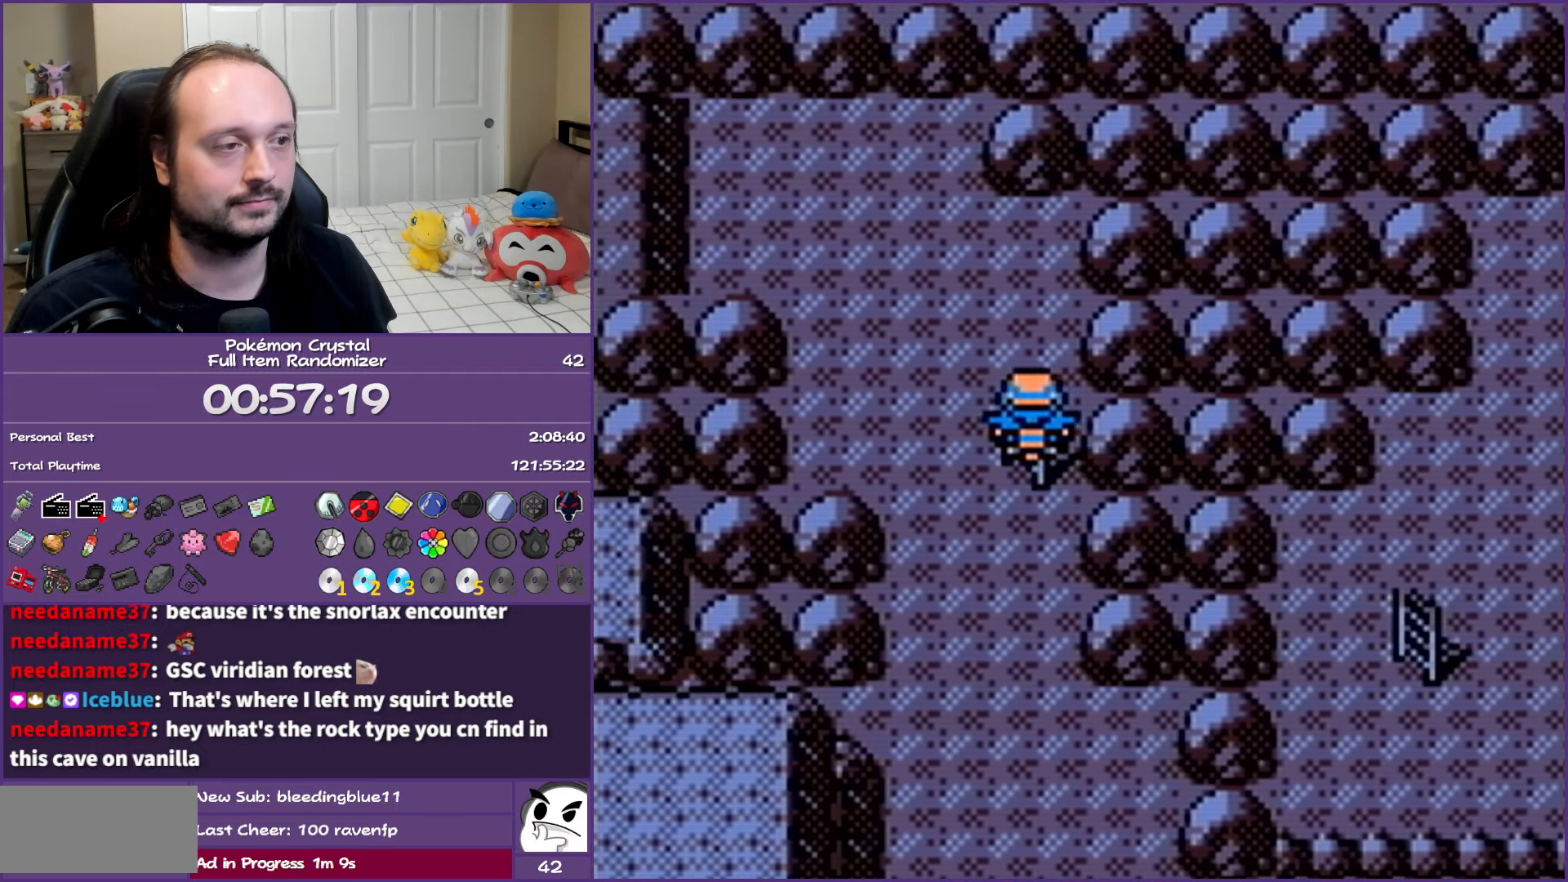
{"buttons": [], "events": [[433, "B", "up"]]}
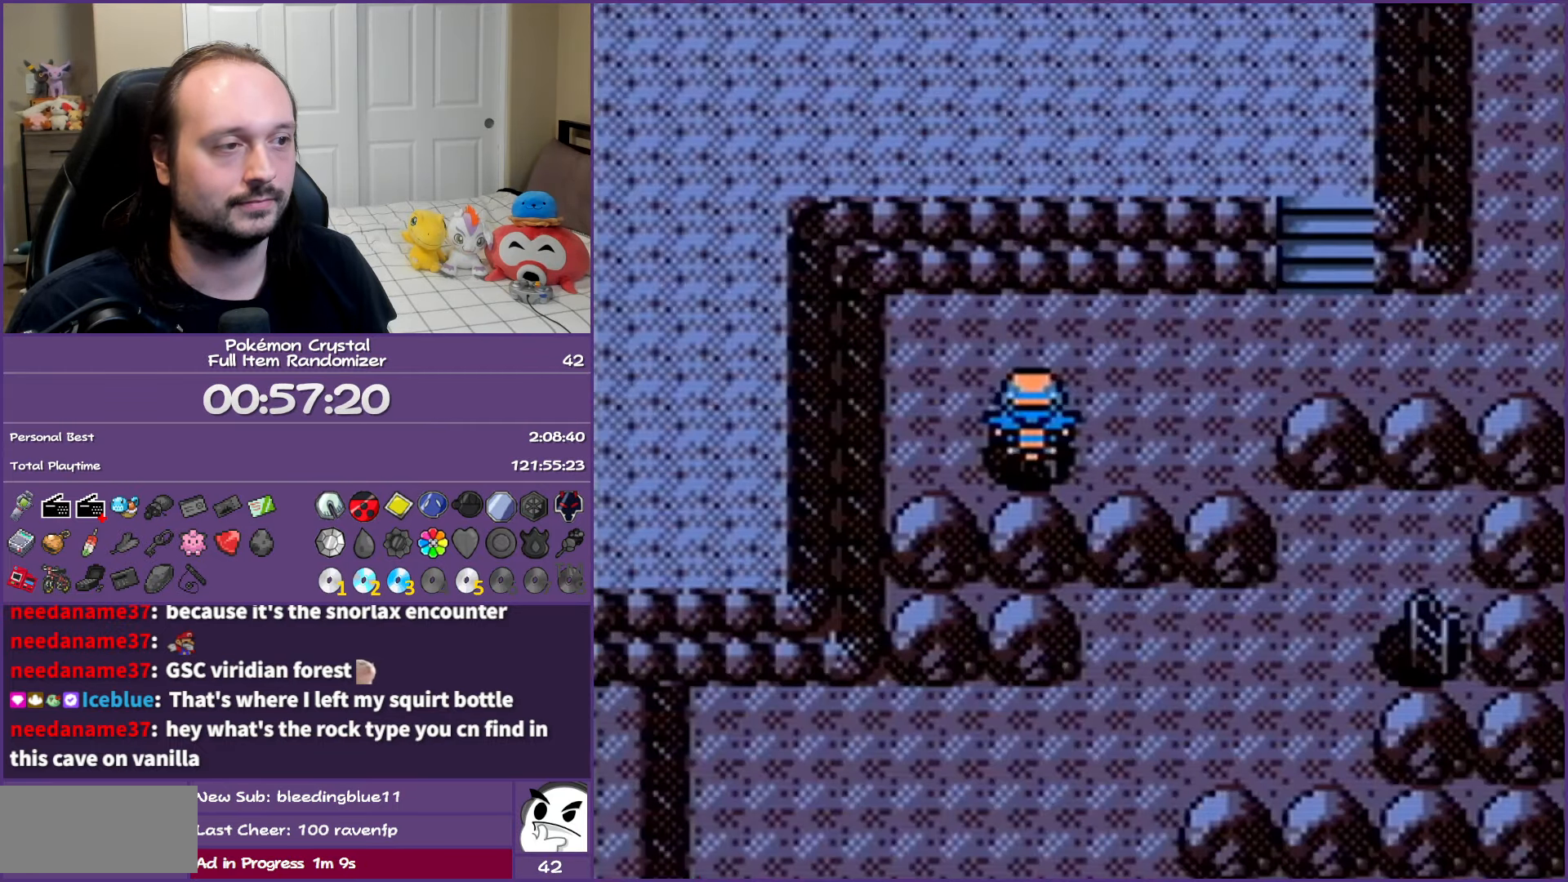
{"buttons": ["DPAD_RIGHT"], "events": [[133, "DPAD_UP", "down"], [233, "DPAD_RIGHT", "down"], [250, "DPAD_UP", "up"]]}
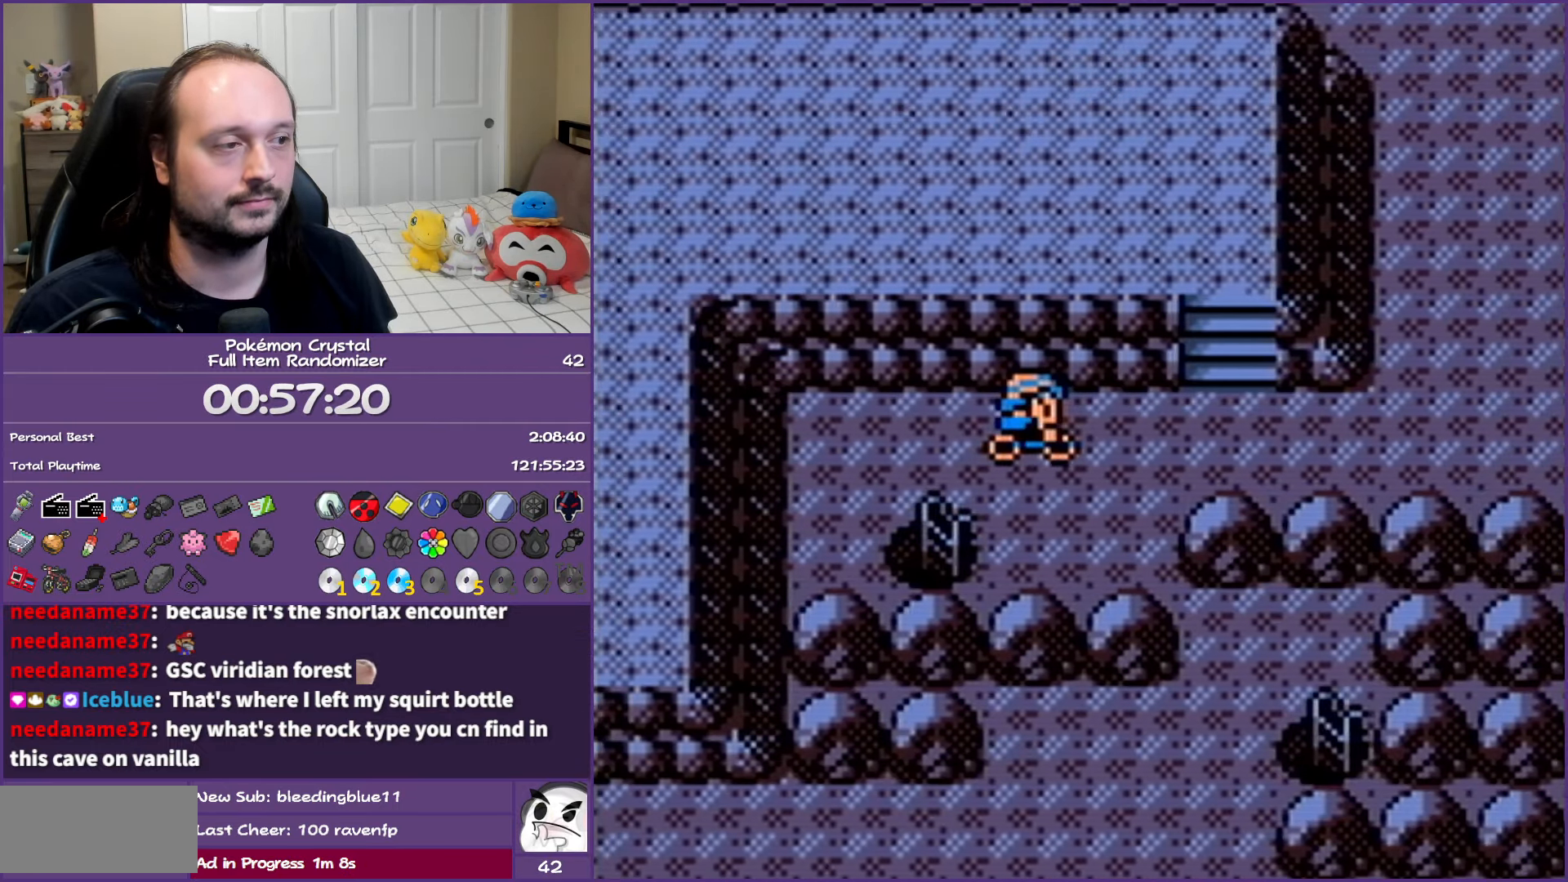
{"buttons": ["DPAD_UP"], "events": [[417, "DPAD_RIGHT", "up"], [417, "DPAD_UP", "down"]]}
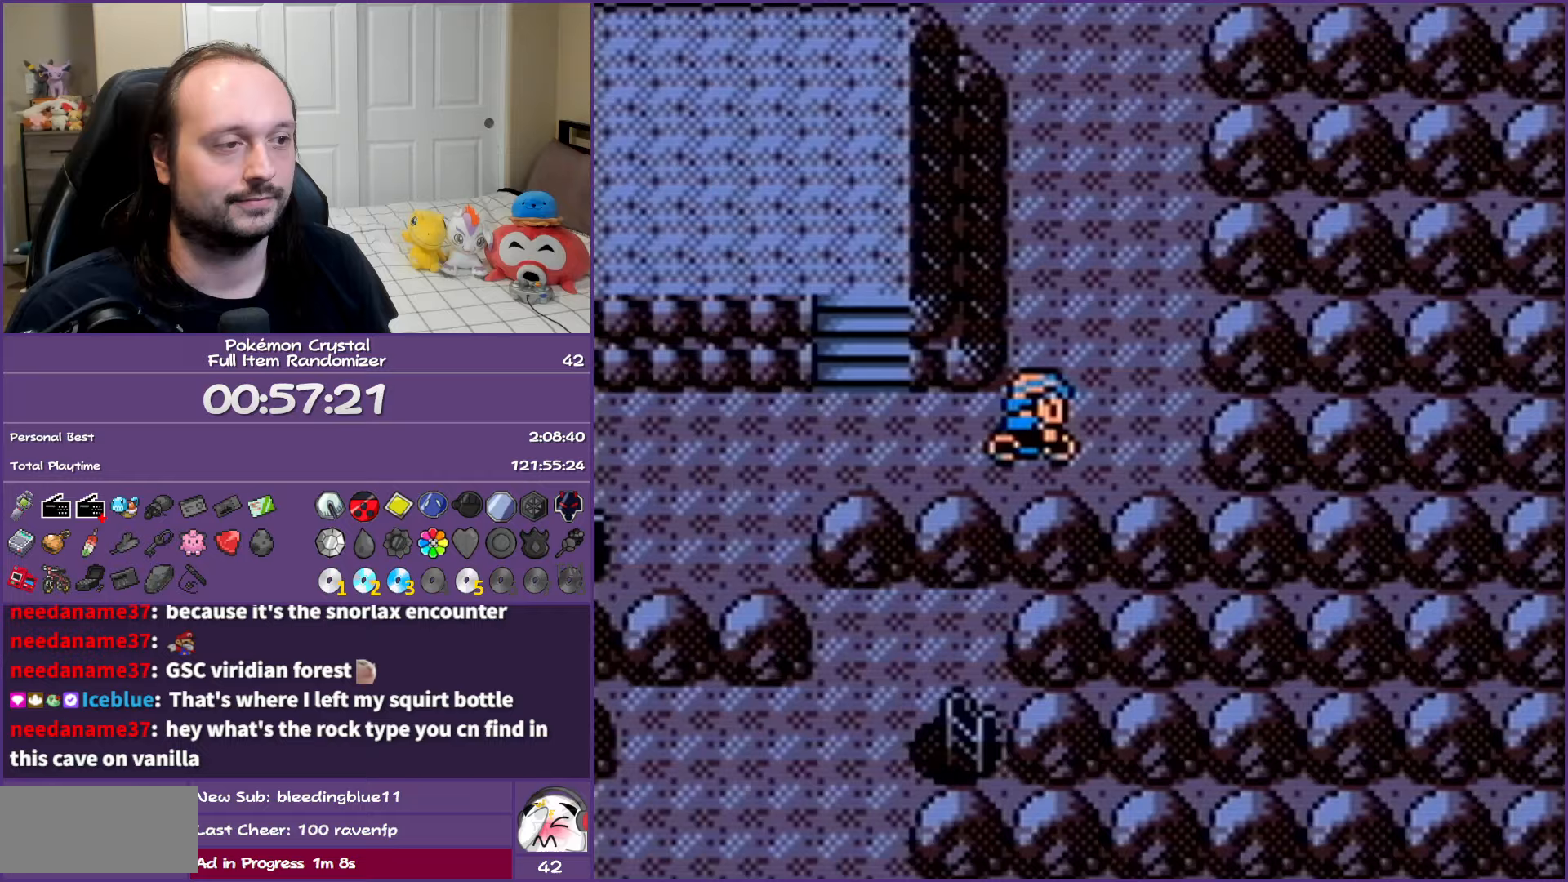
{"buttons": ["DPAD_UP"], "events": []}